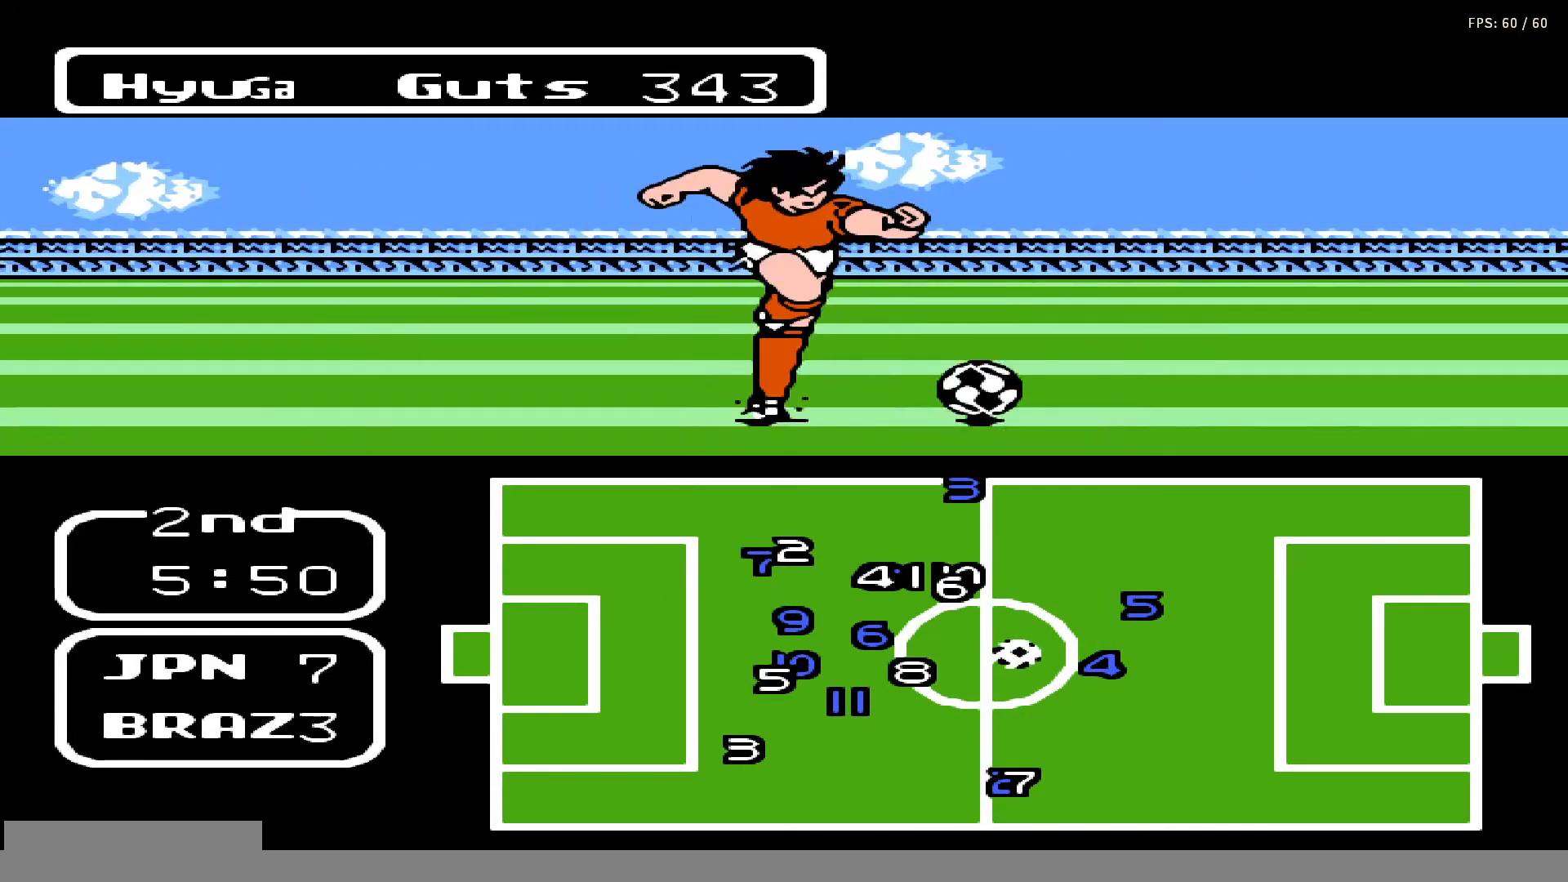
Gameplay with a controller (Nintendo layout); each line is a JSON object with the inputs held at the frame after it. "events" lists button and stick changes between this image and that frame as [ms after this image, input, new state], when the widget could be followed in between. Not read: L3 R3.
{"buttons": ["DPAD_UP", "DPAD_RIGHT"], "events": []}
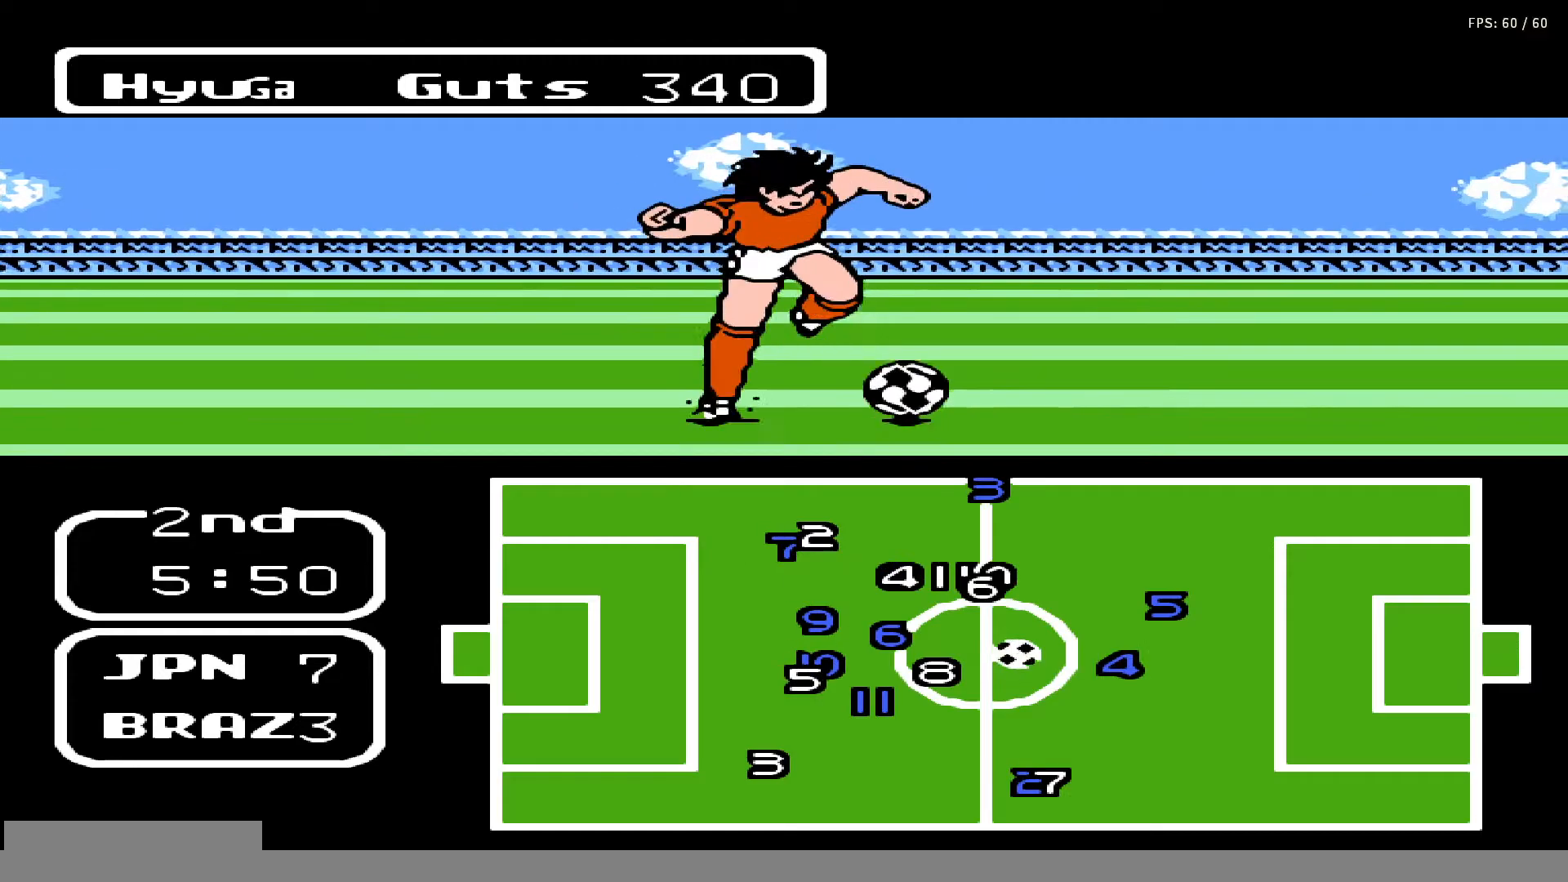
{"buttons": ["DPAD_UP", "DPAD_RIGHT"], "events": []}
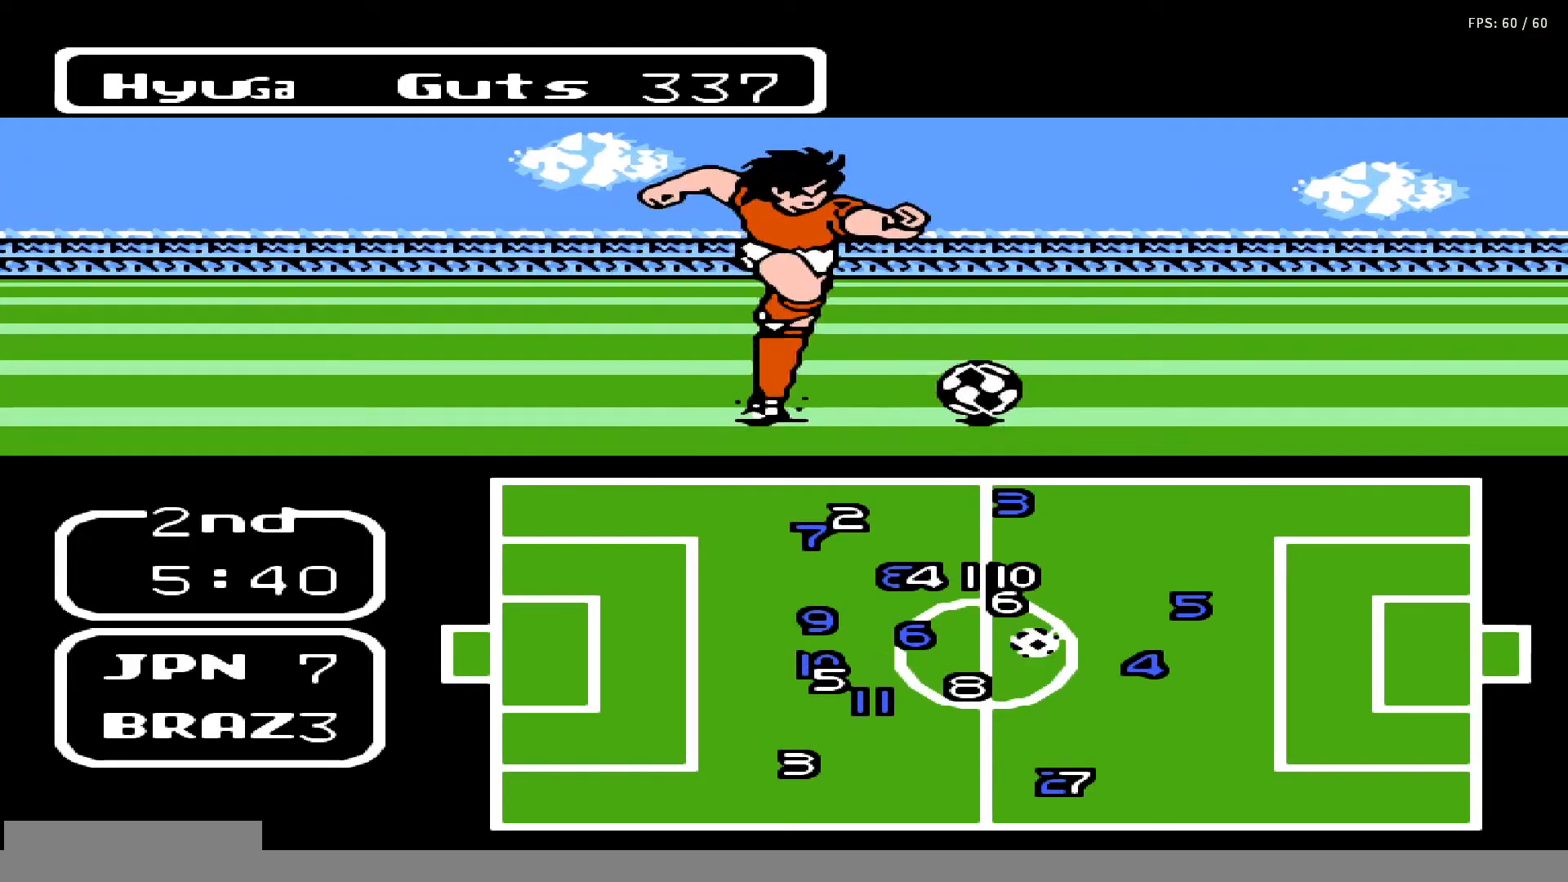
{"buttons": ["DPAD_UP", "DPAD_RIGHT"], "events": []}
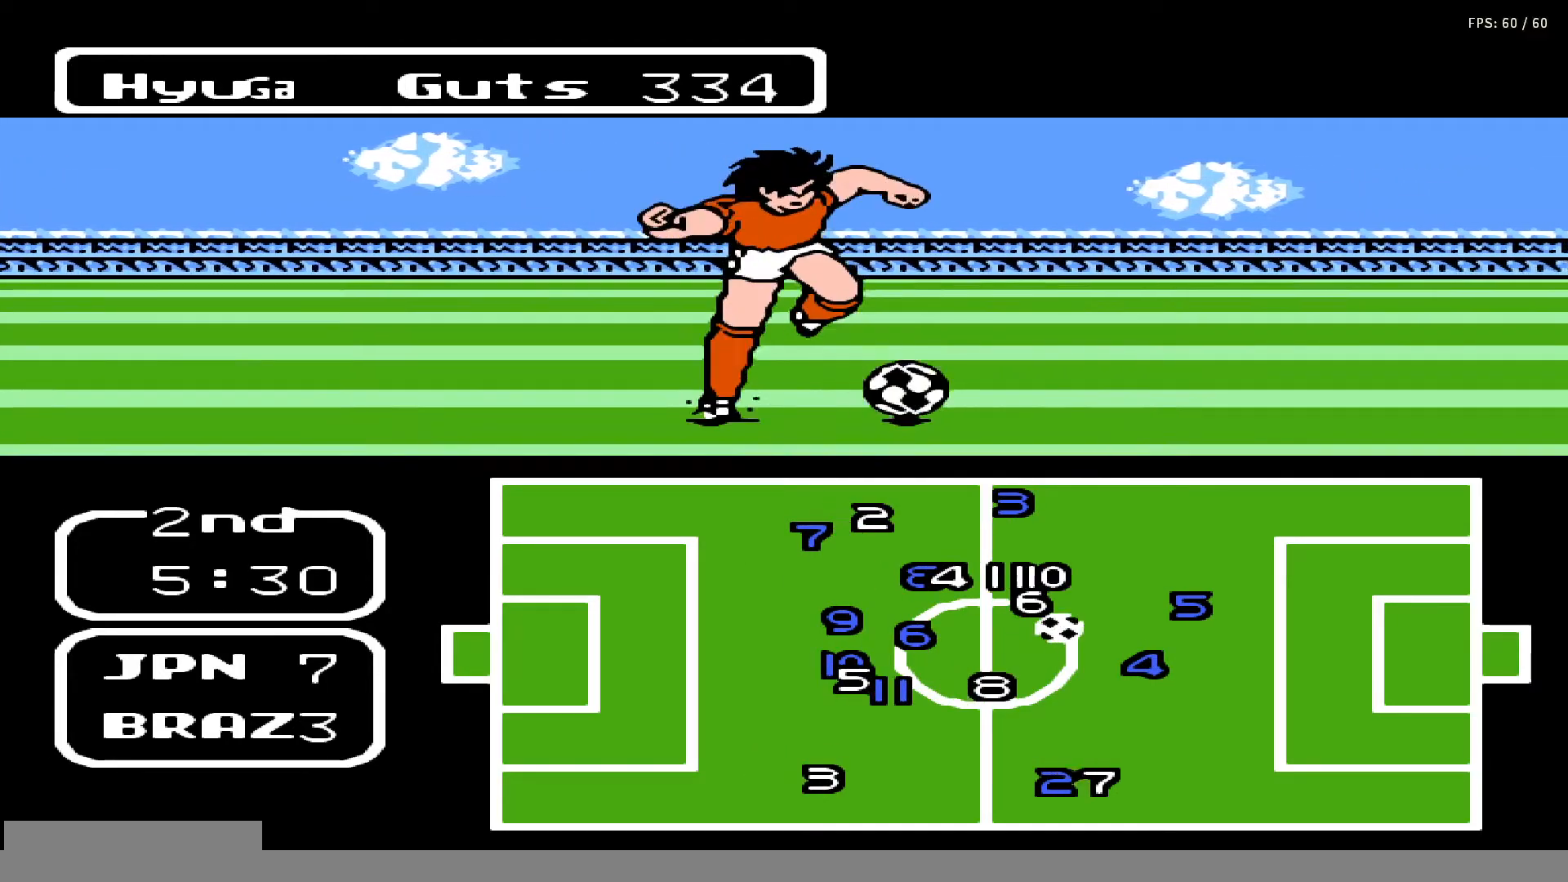
{"buttons": ["DPAD_UP", "DPAD_RIGHT"], "events": []}
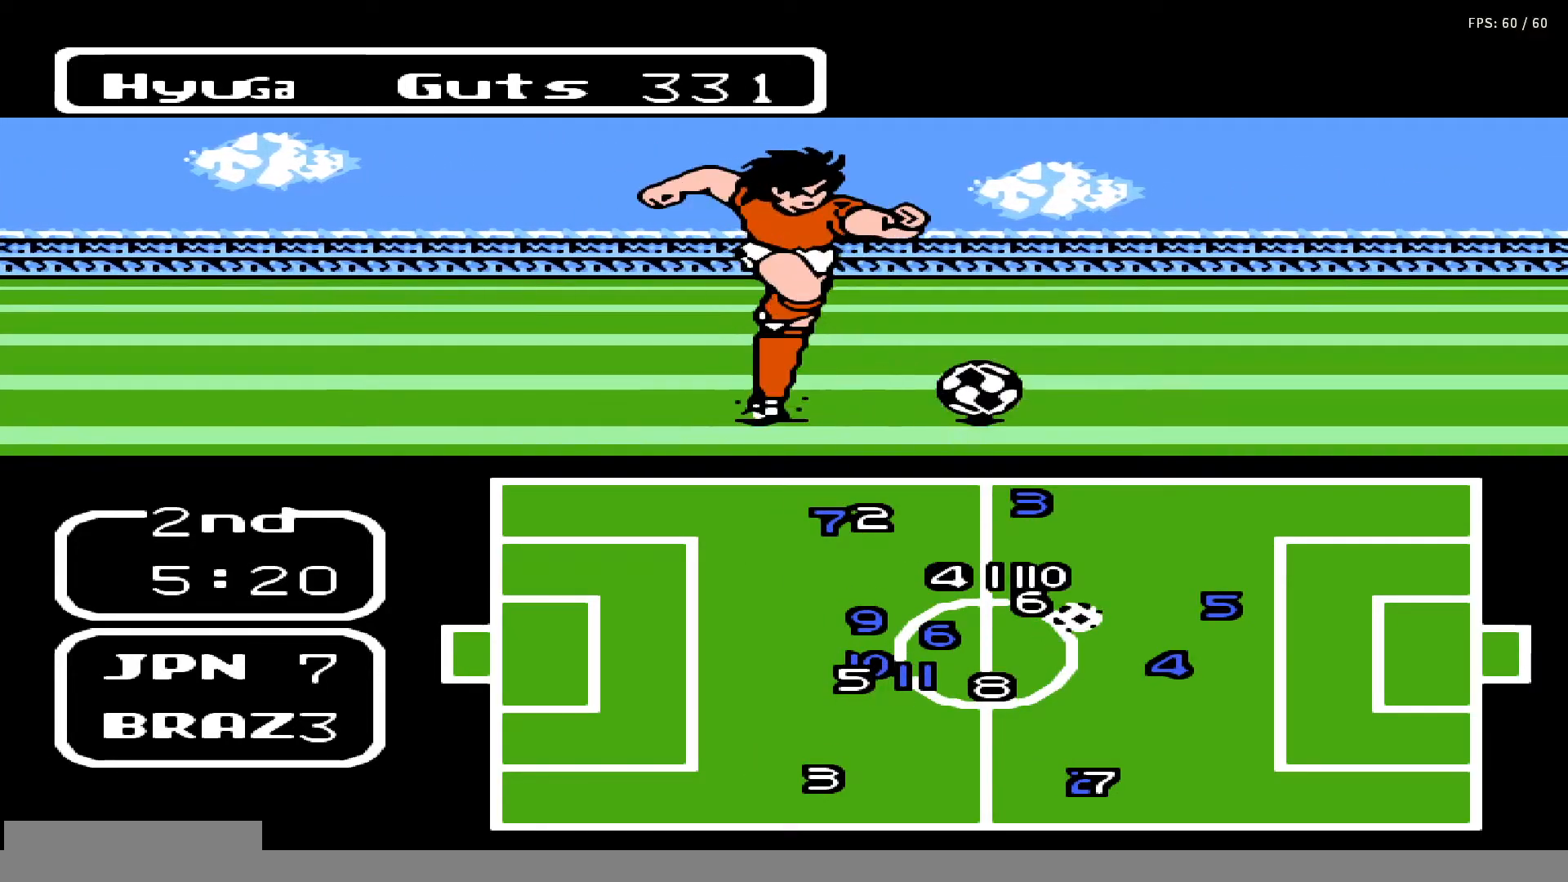
{"buttons": ["DPAD_UP", "DPAD_RIGHT"], "events": []}
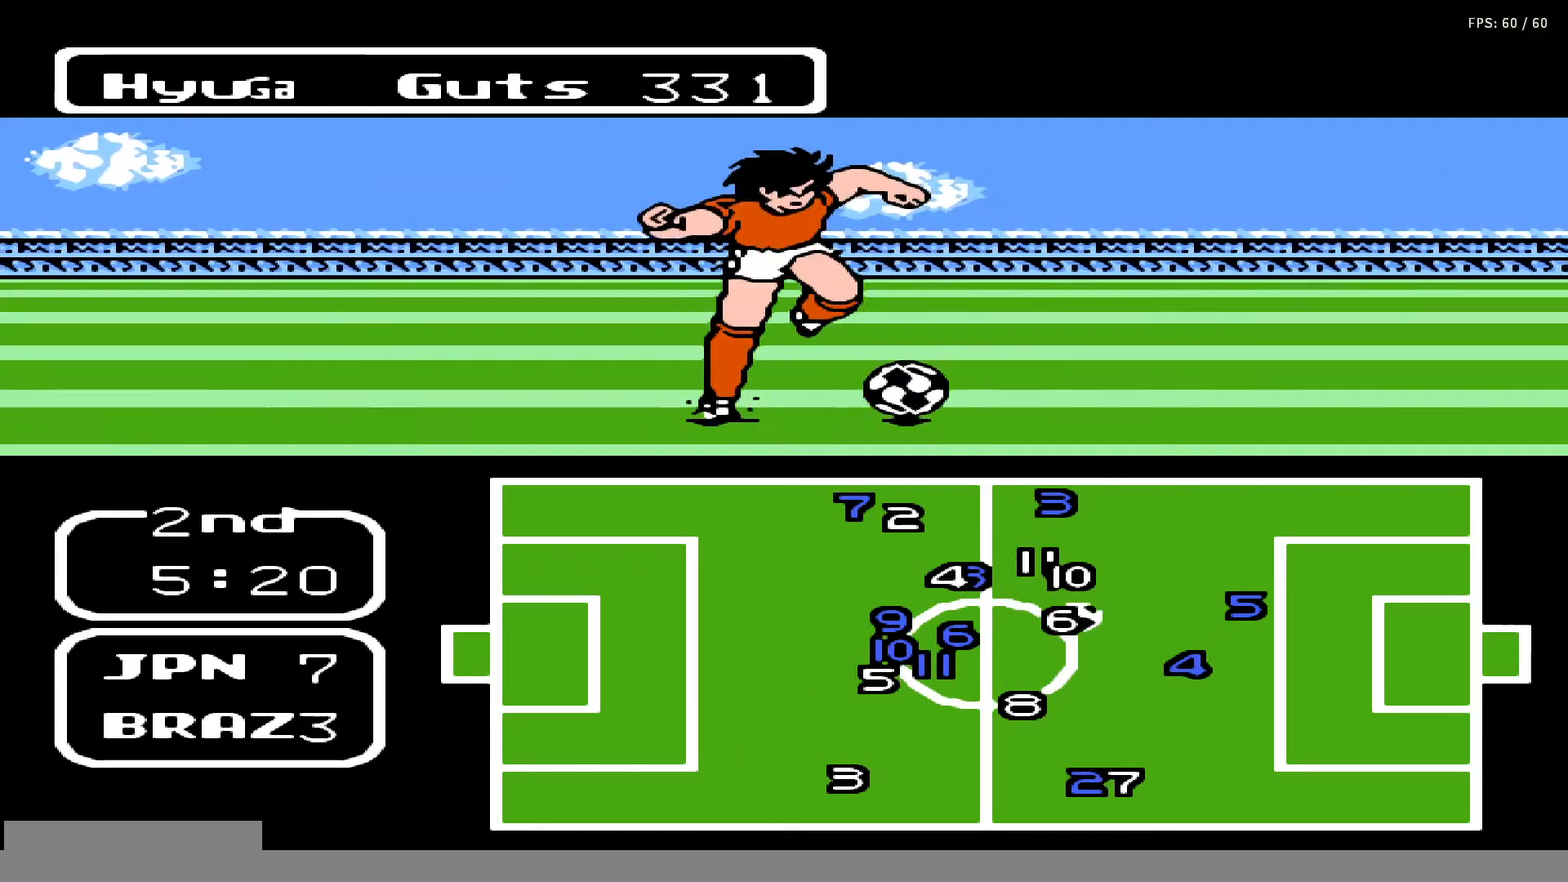
{"buttons": ["DPAD_UP", "DPAD_RIGHT"], "events": []}
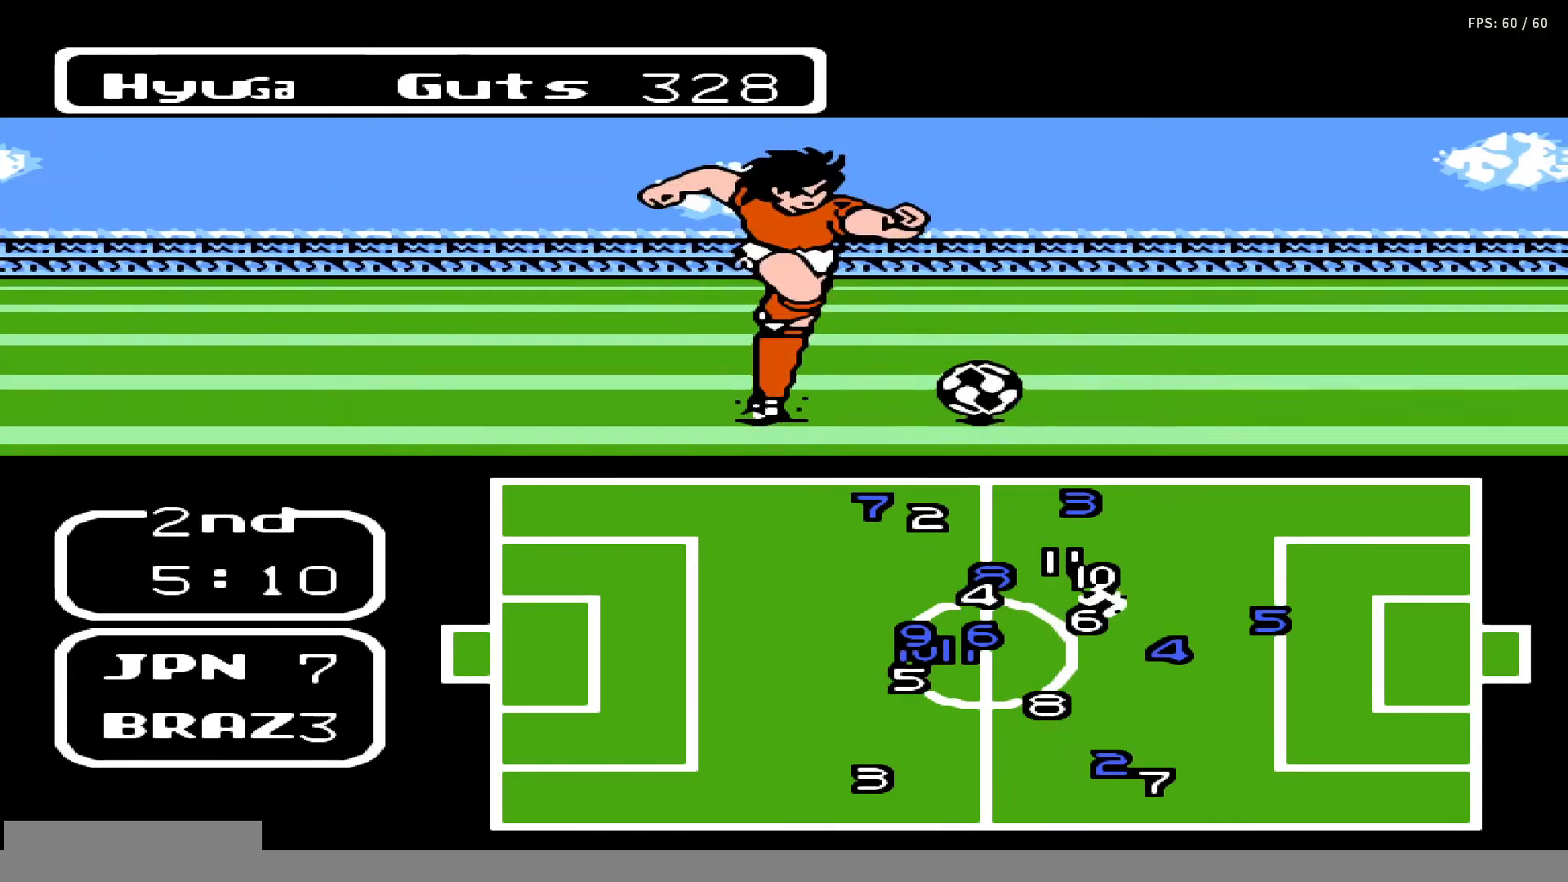
{"buttons": ["DPAD_UP", "DPAD_RIGHT"], "events": []}
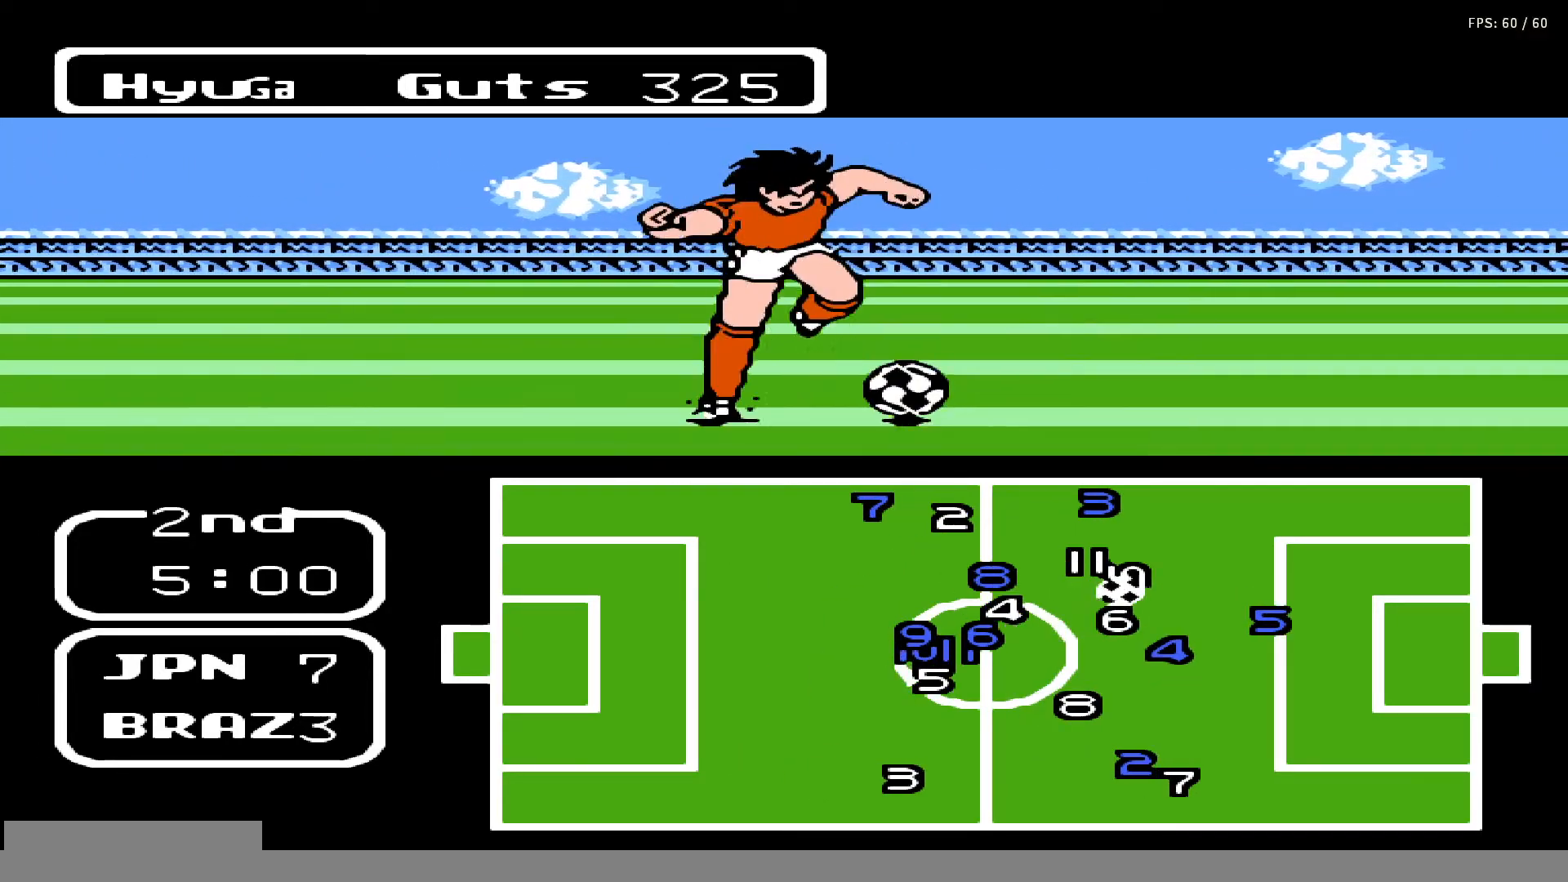
{"buttons": ["DPAD_UP", "DPAD_RIGHT"], "events": []}
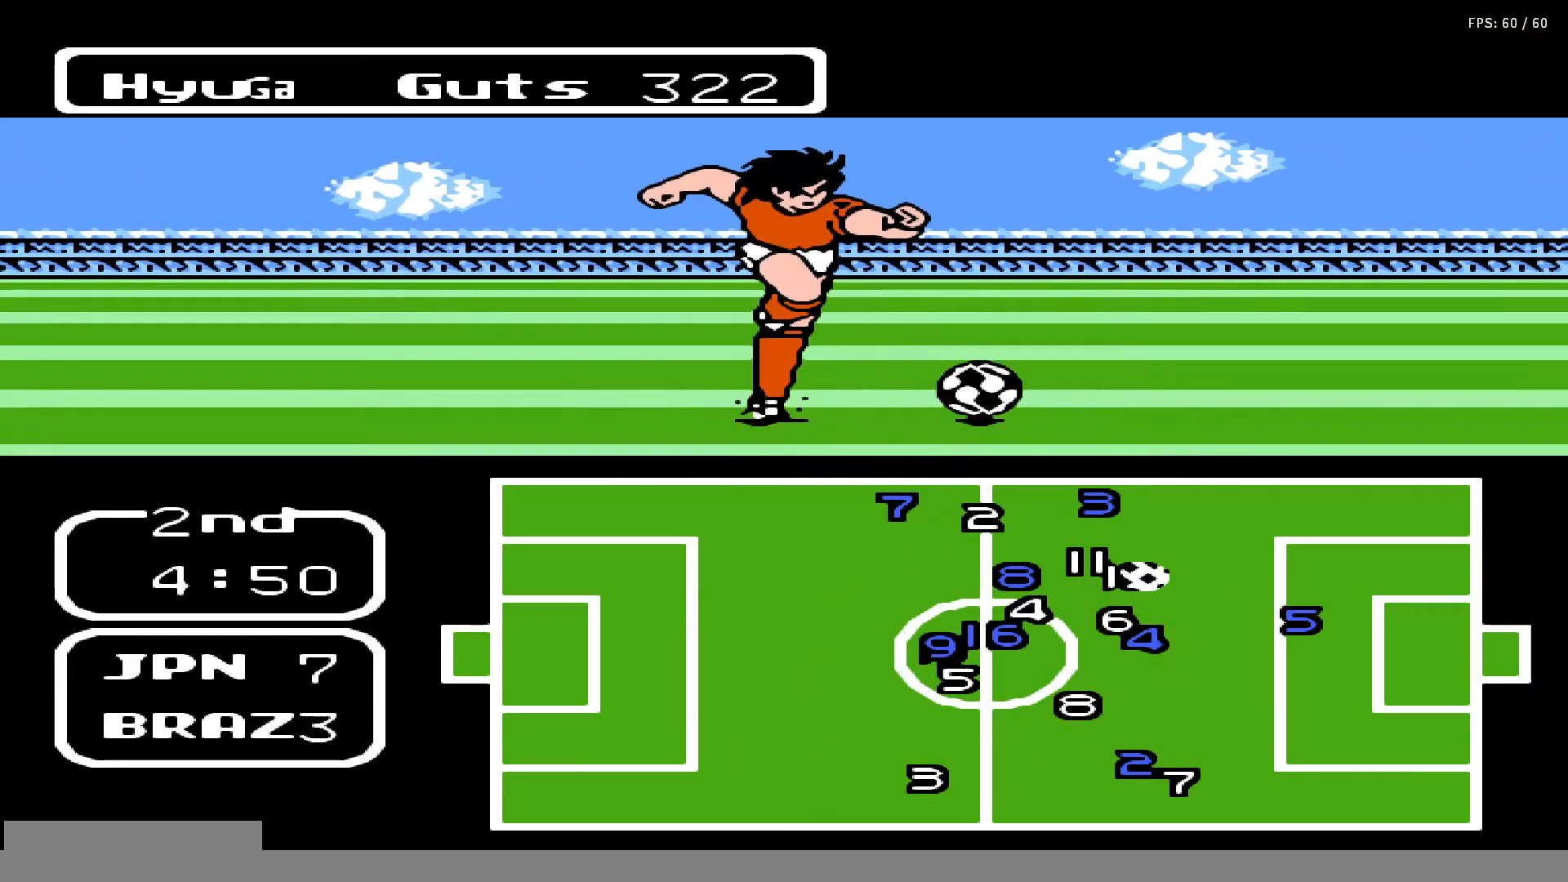
{"buttons": ["DPAD_RIGHT"], "events": [[133, "DPAD_UP", "up"]]}
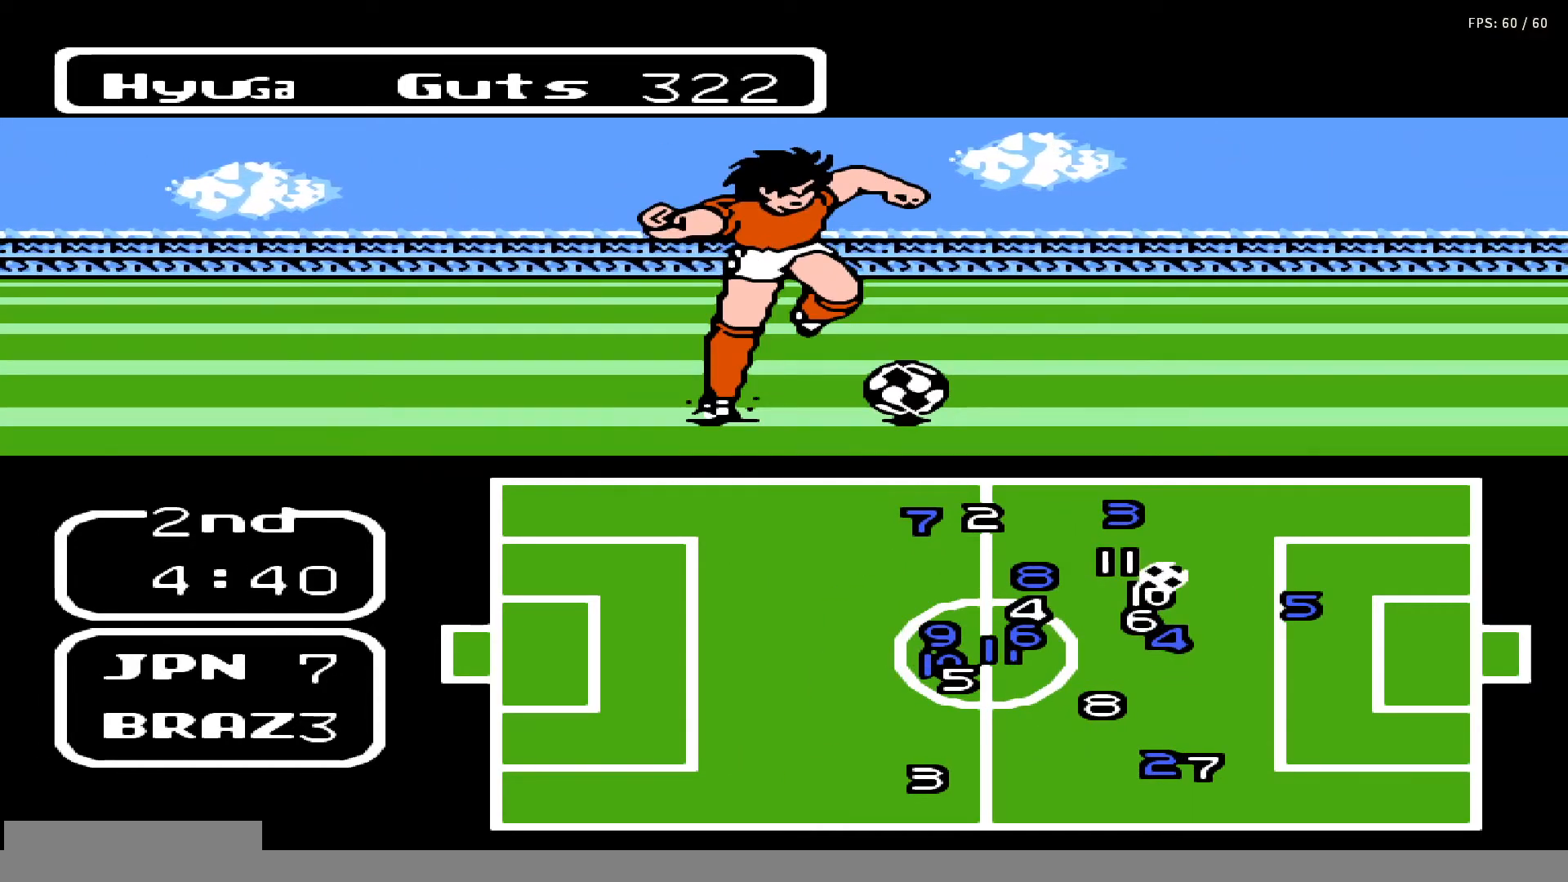
{"buttons": ["DPAD_RIGHT"], "events": []}
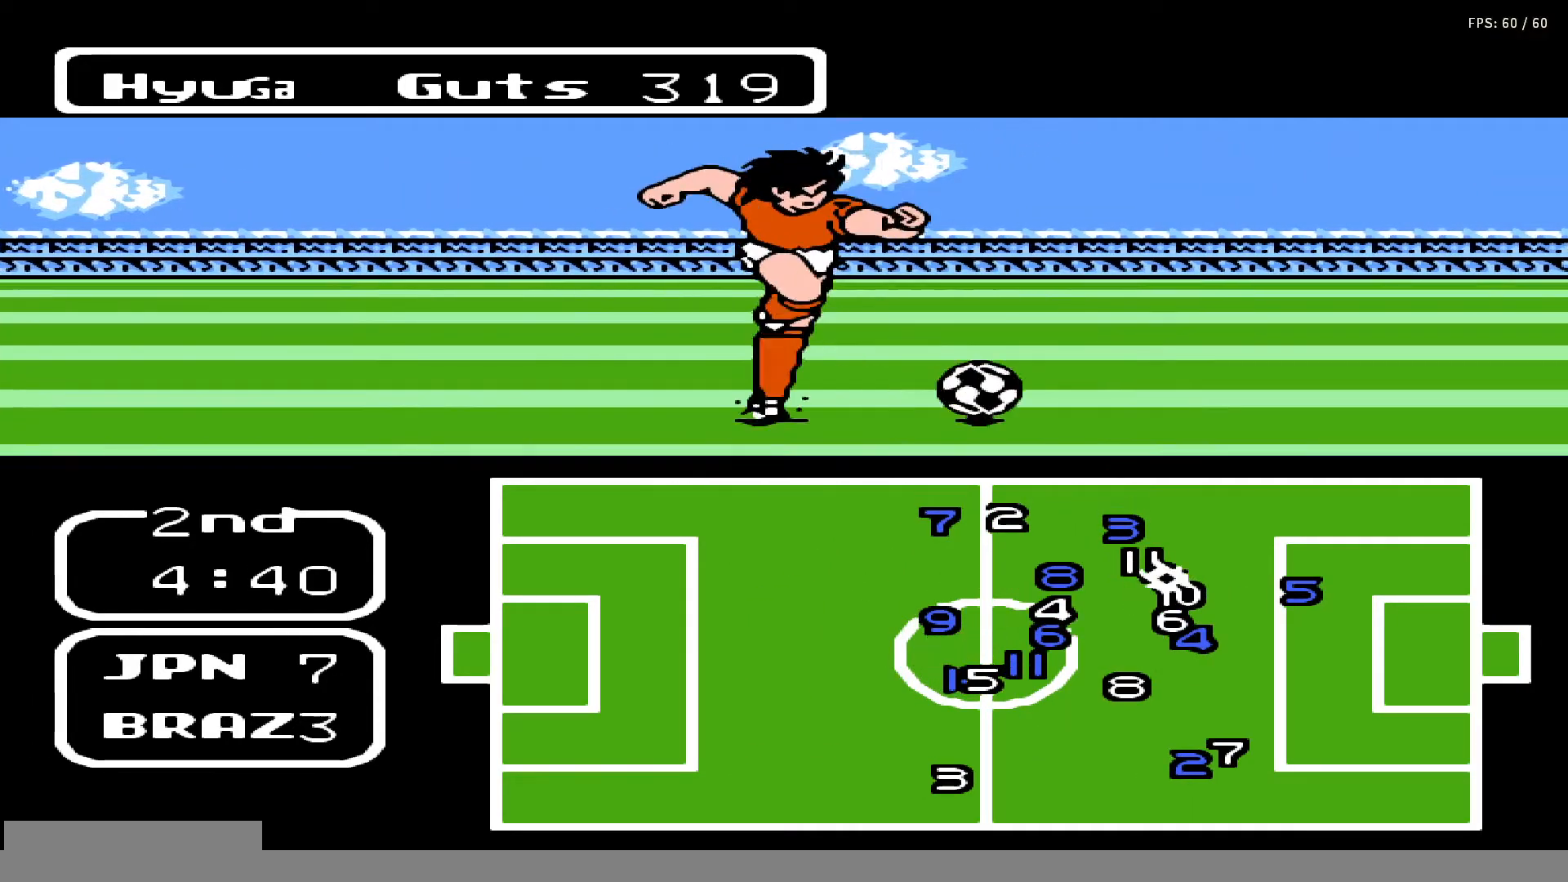
{"buttons": ["DPAD_RIGHT"], "events": []}
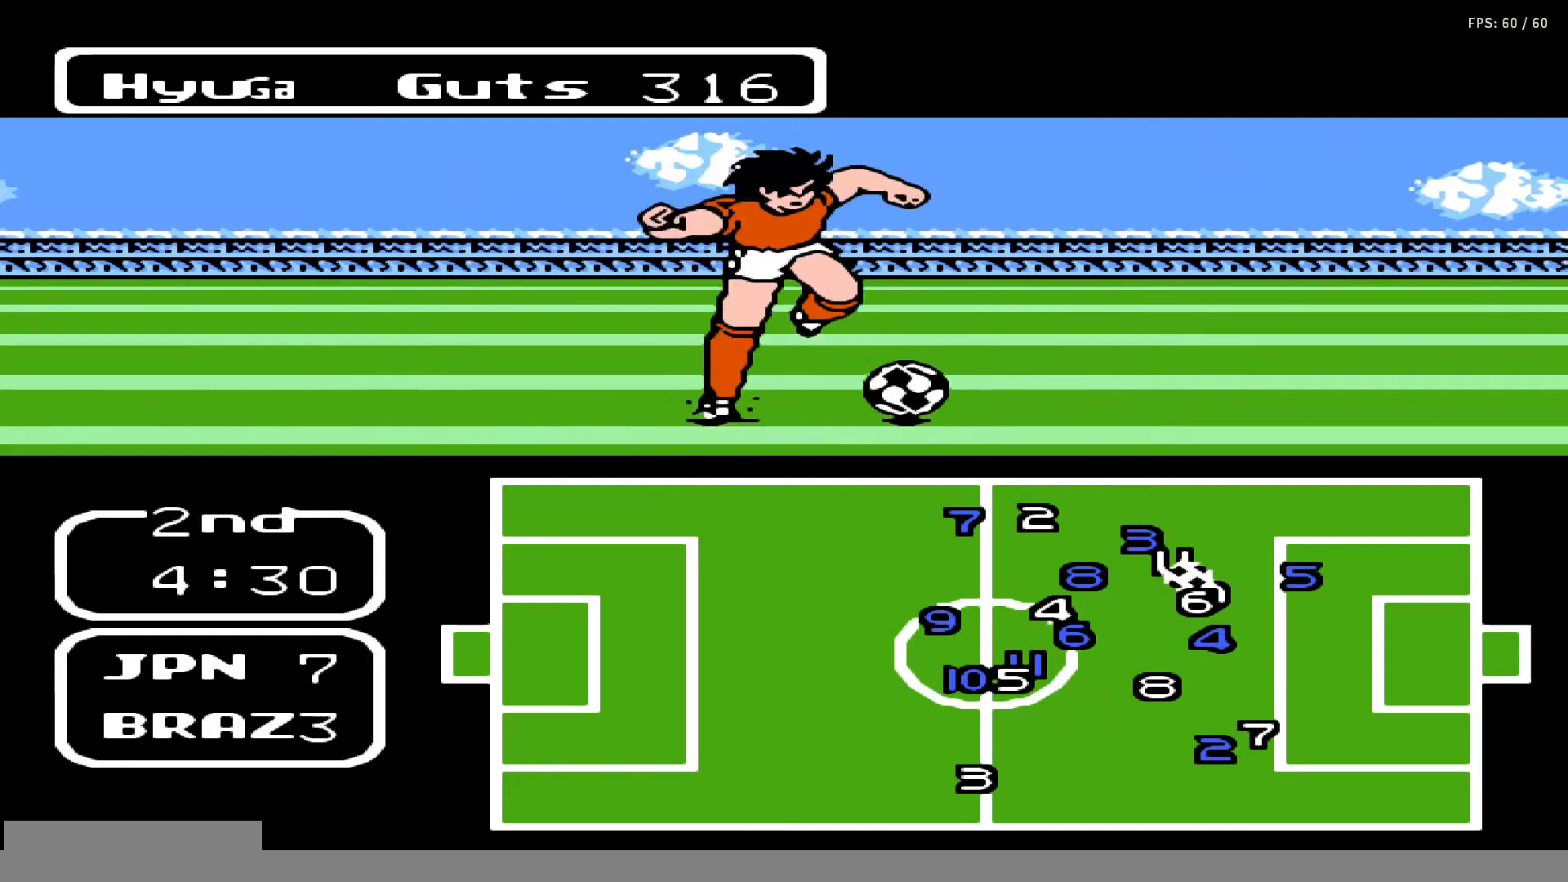
{"buttons": ["DPAD_DOWN", "DPAD_RIGHT"], "events": [[100, "DPAD_DOWN", "down"]]}
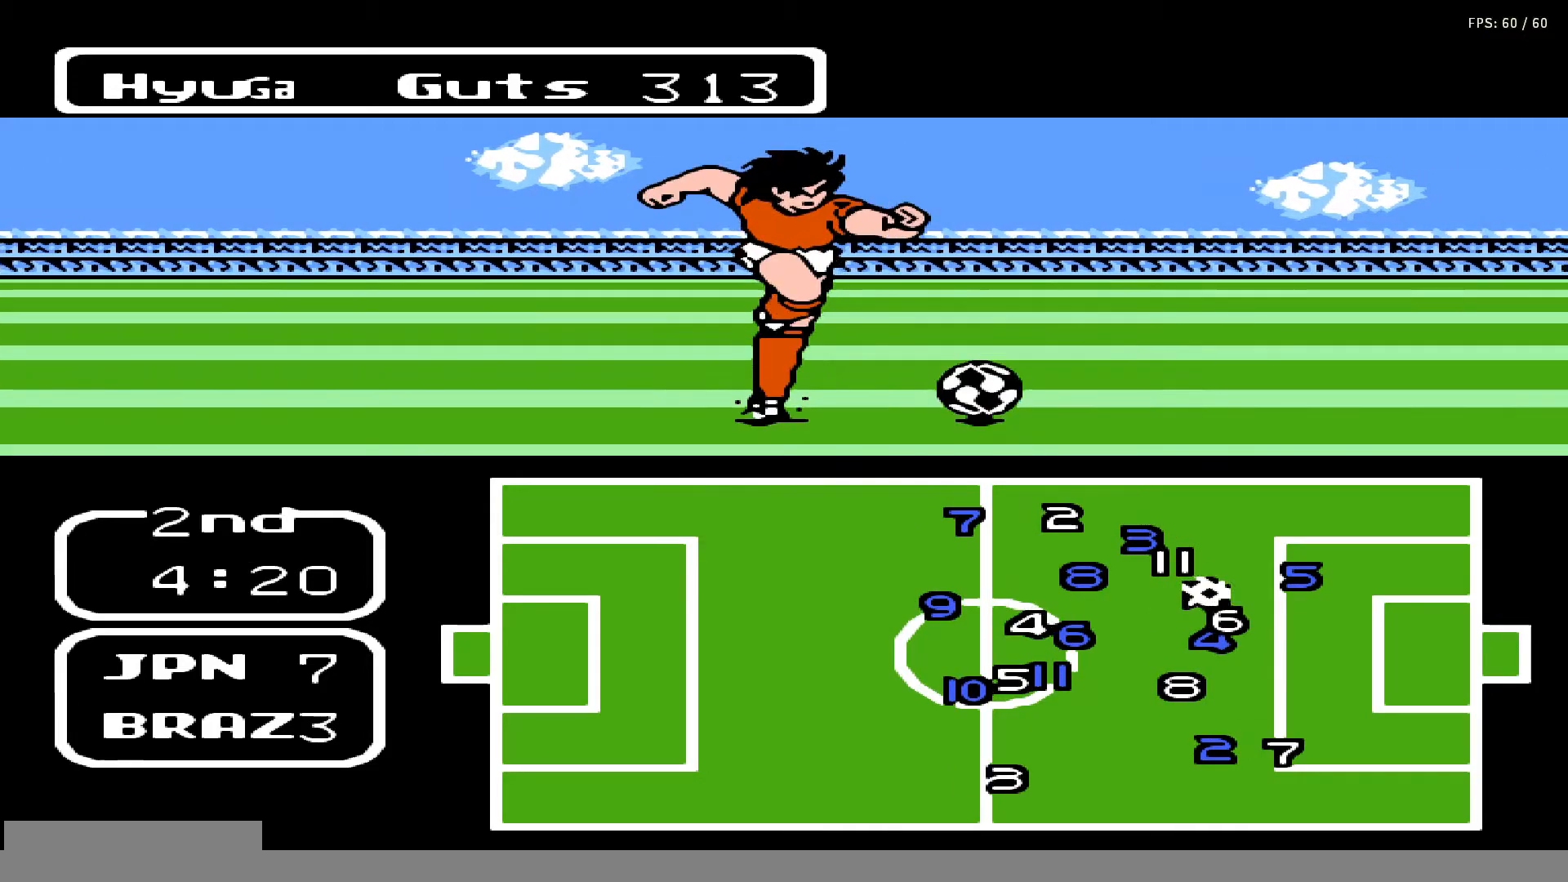
{"buttons": ["DPAD_DOWN", "DPAD_RIGHT"], "events": []}
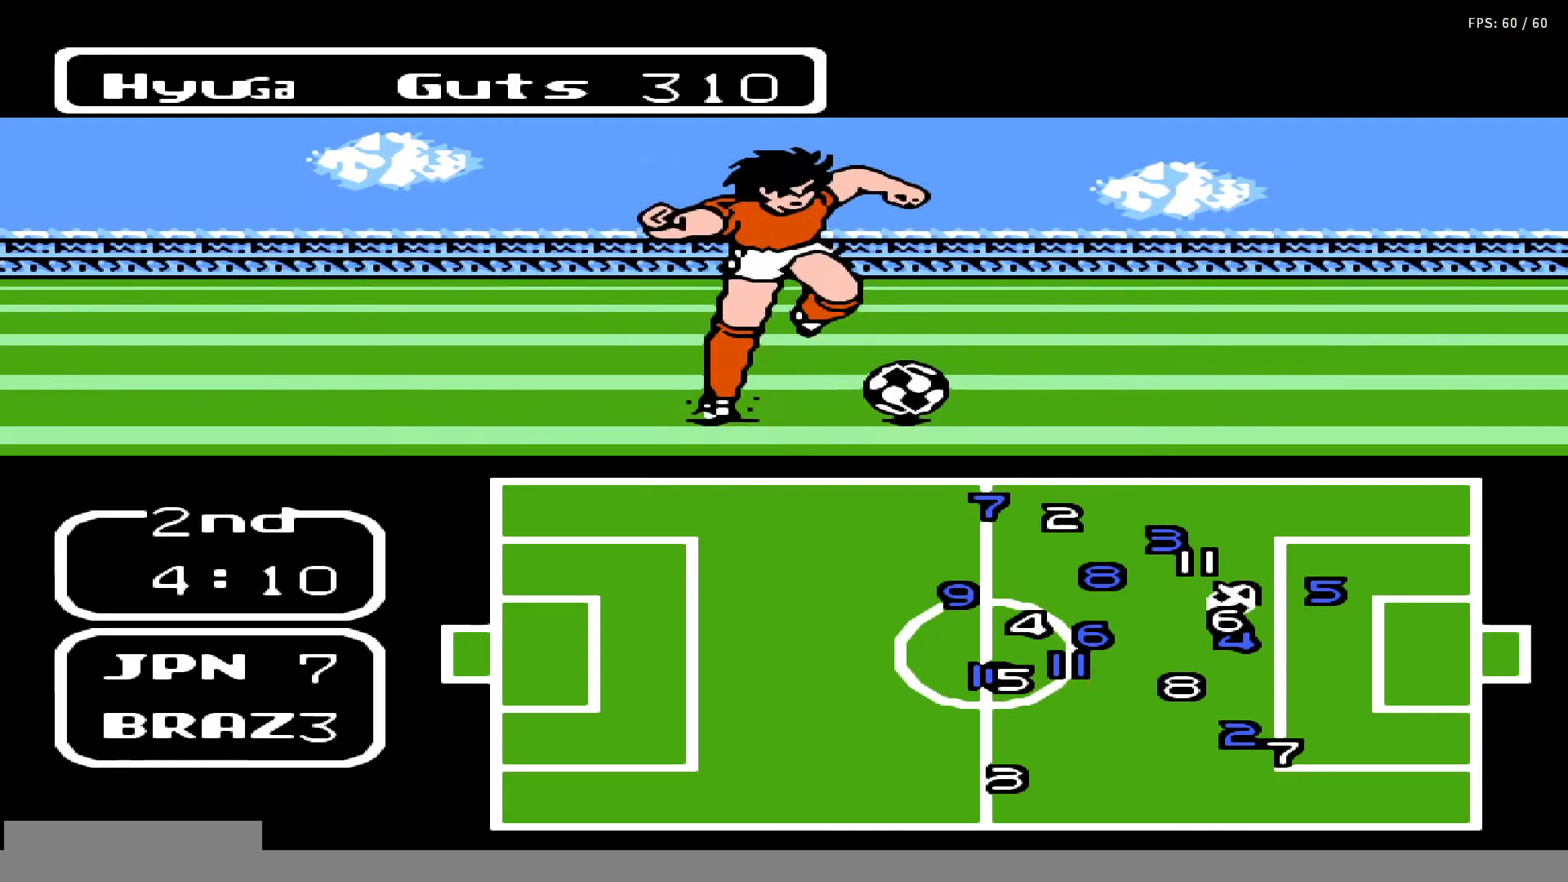
{"buttons": ["DPAD_RIGHT"], "events": [[117, "DPAD_DOWN", "up"]]}
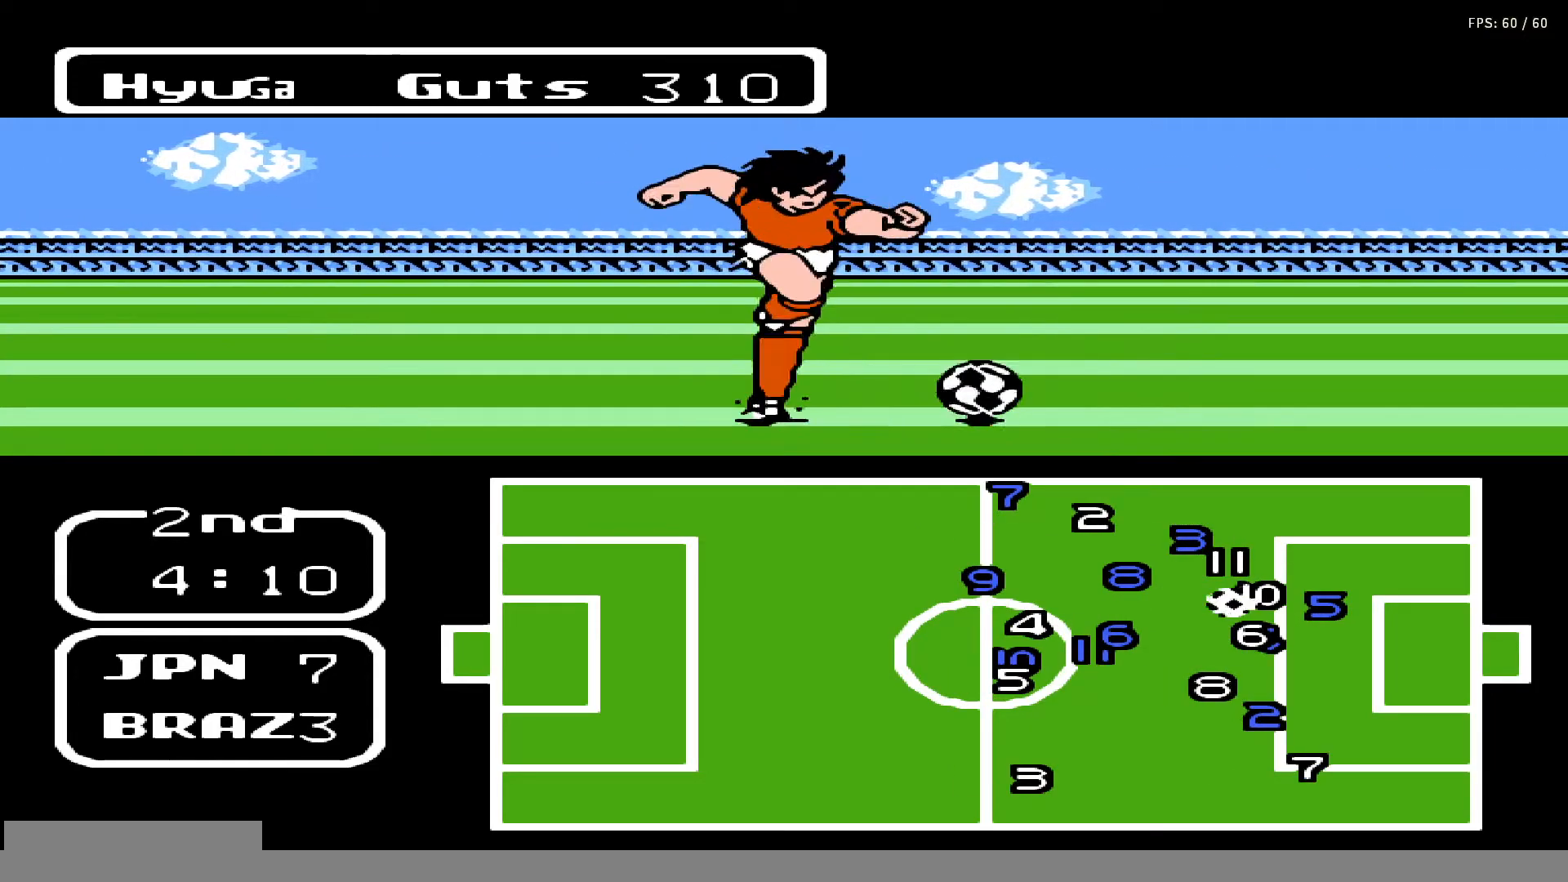
{"buttons": ["DPAD_RIGHT"], "events": []}
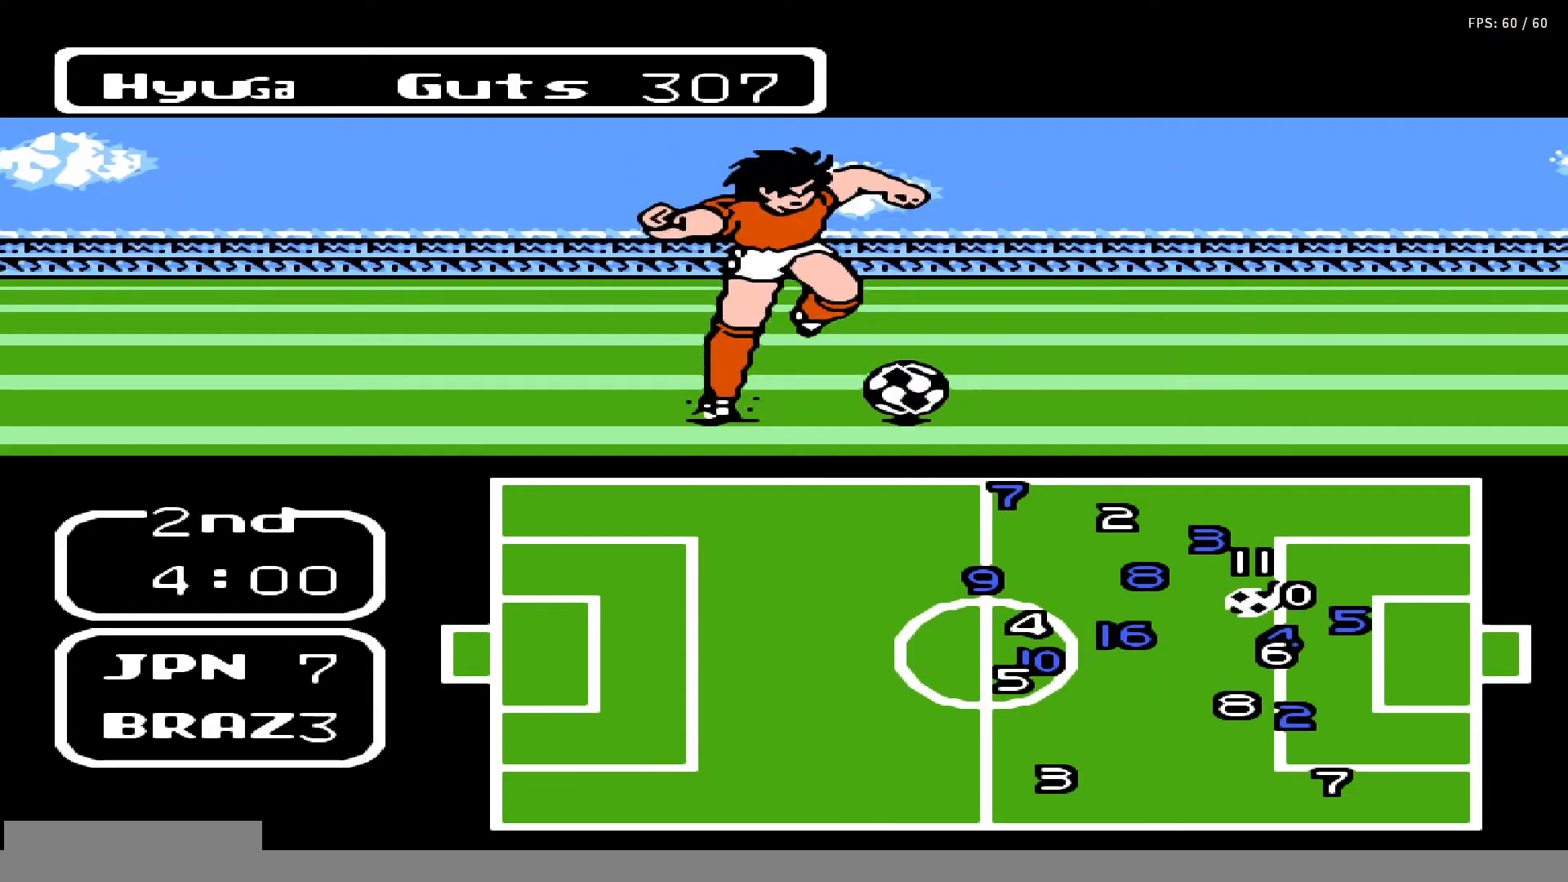
{"buttons": ["DPAD_DOWN", "DPAD_RIGHT"], "events": [[117, "DPAD_DOWN", "down"]]}
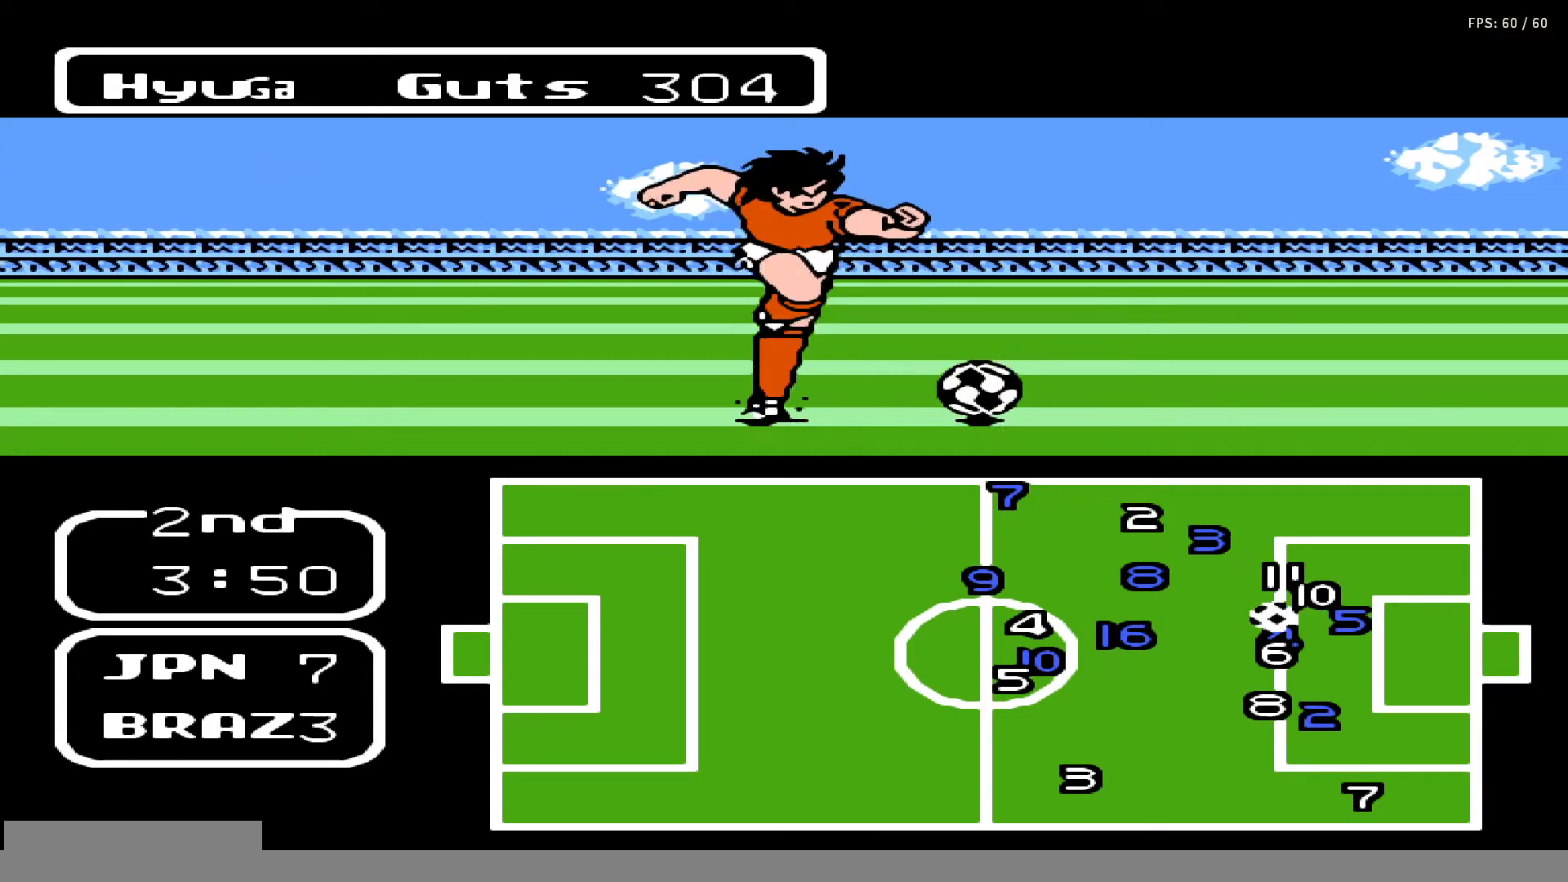
{"buttons": ["DPAD_DOWN", "DPAD_RIGHT"], "events": []}
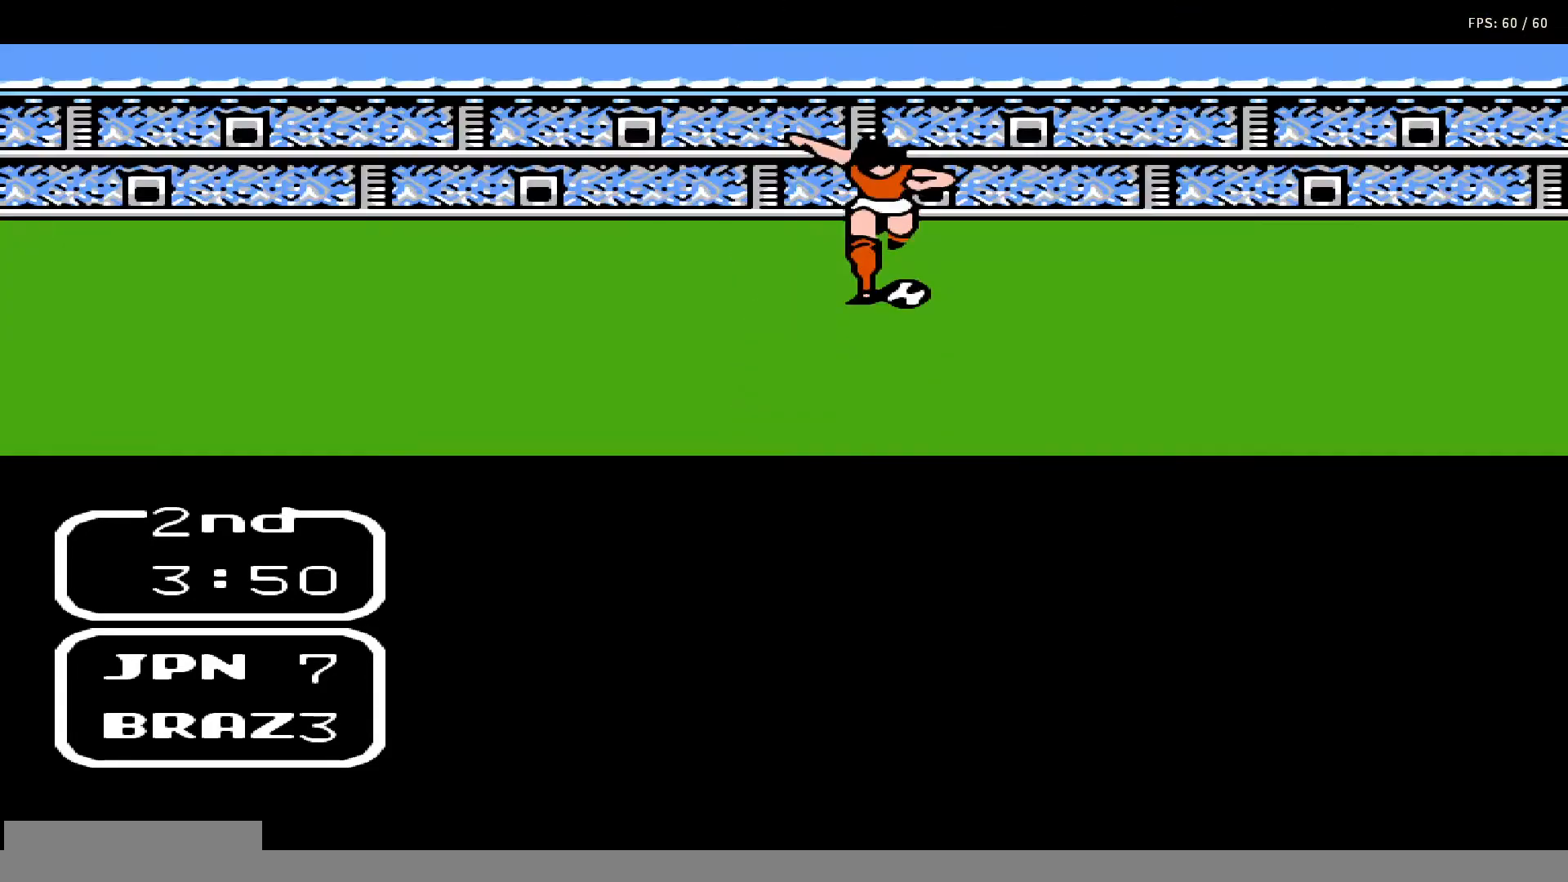
{"buttons": [], "events": [[150, "DPAD_DOWN", "up"], [167, "DPAD_RIGHT", "up"]]}
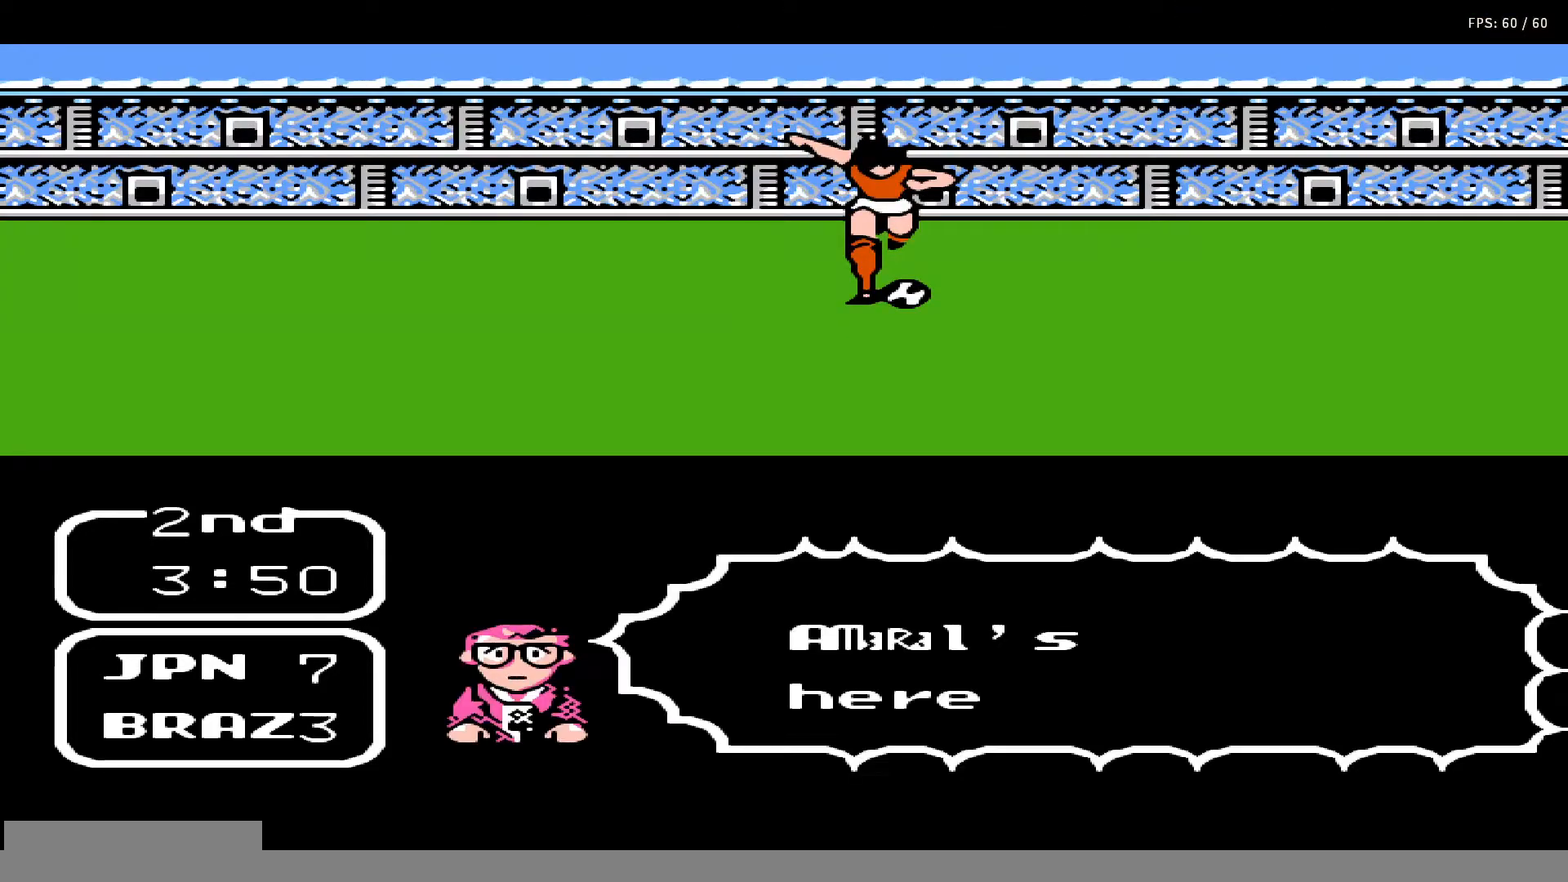
{"buttons": [], "events": []}
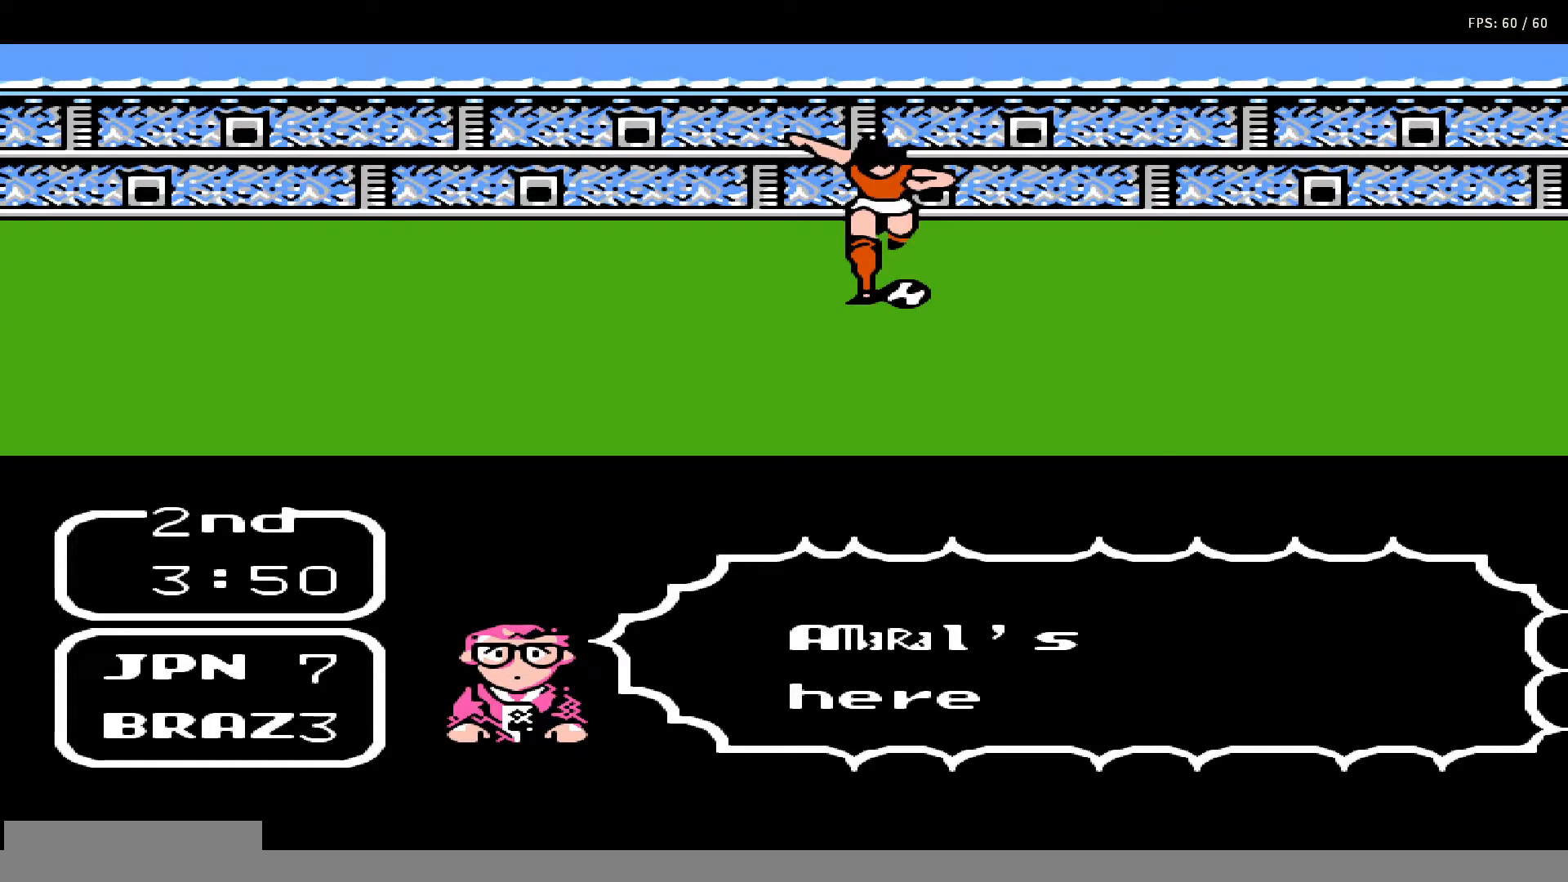
{"buttons": [], "events": []}
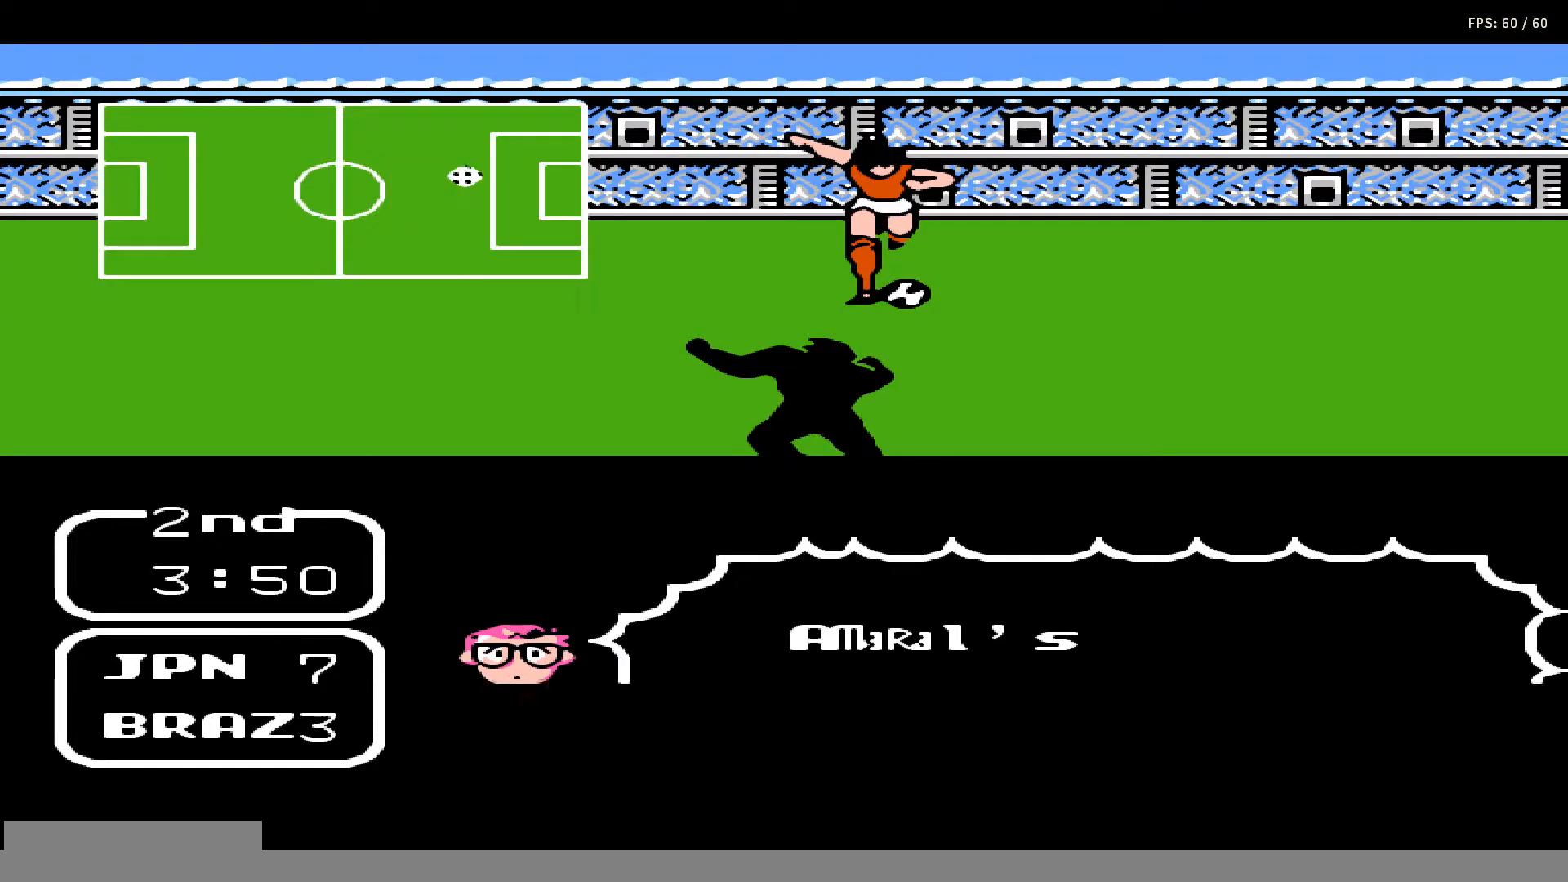
{"buttons": [], "events": []}
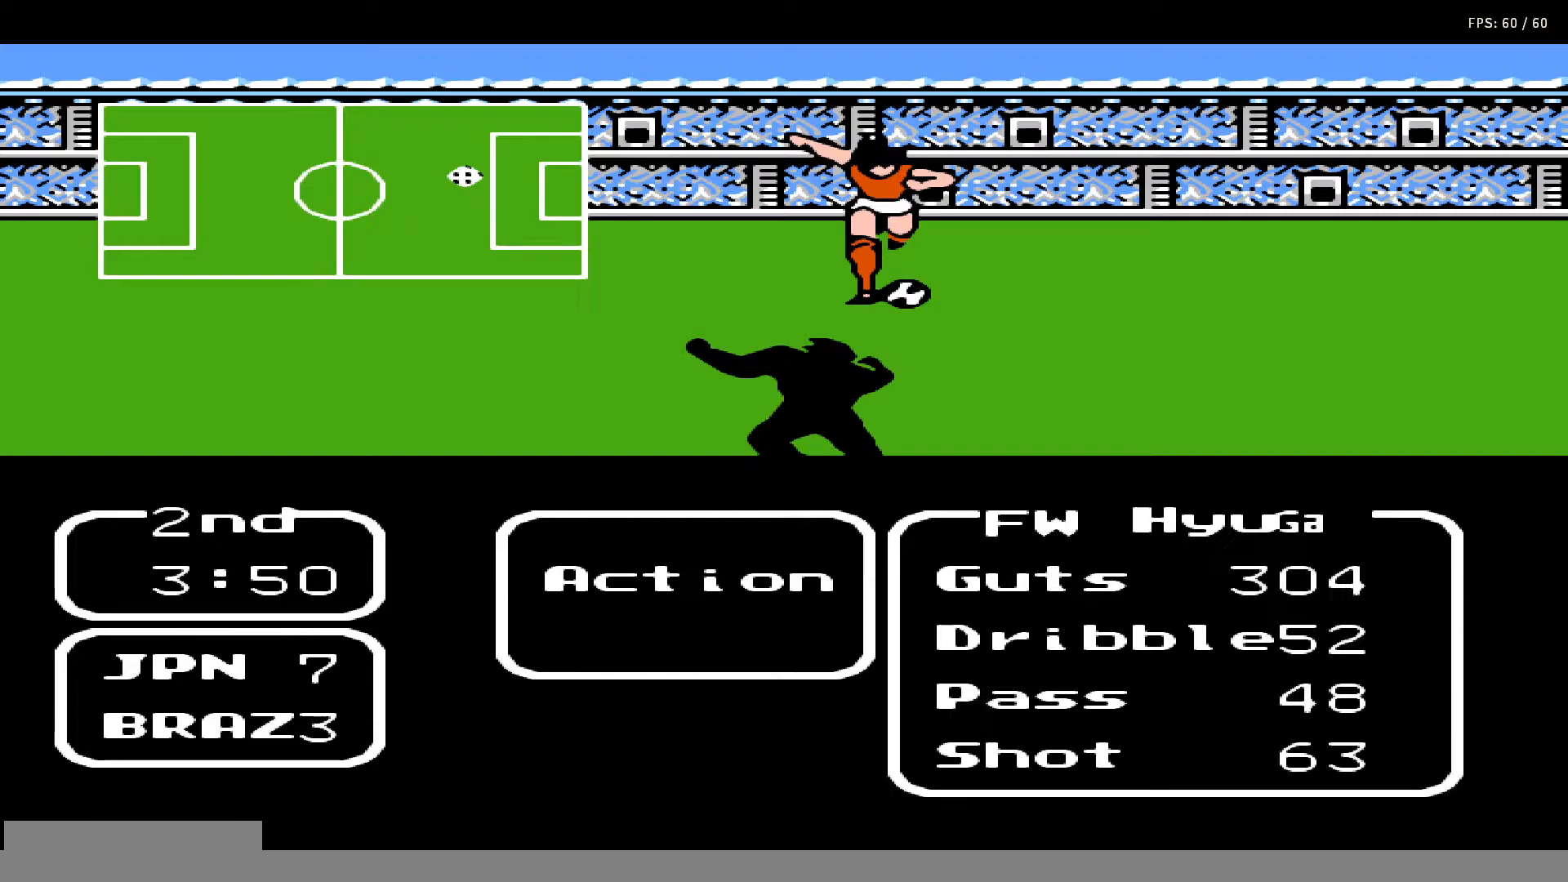
{"buttons": [], "events": [[83, "DPAD_UP", "down"], [233, "DPAD_UP", "up"], [267, "A", "down"], [417, "A", "up"]]}
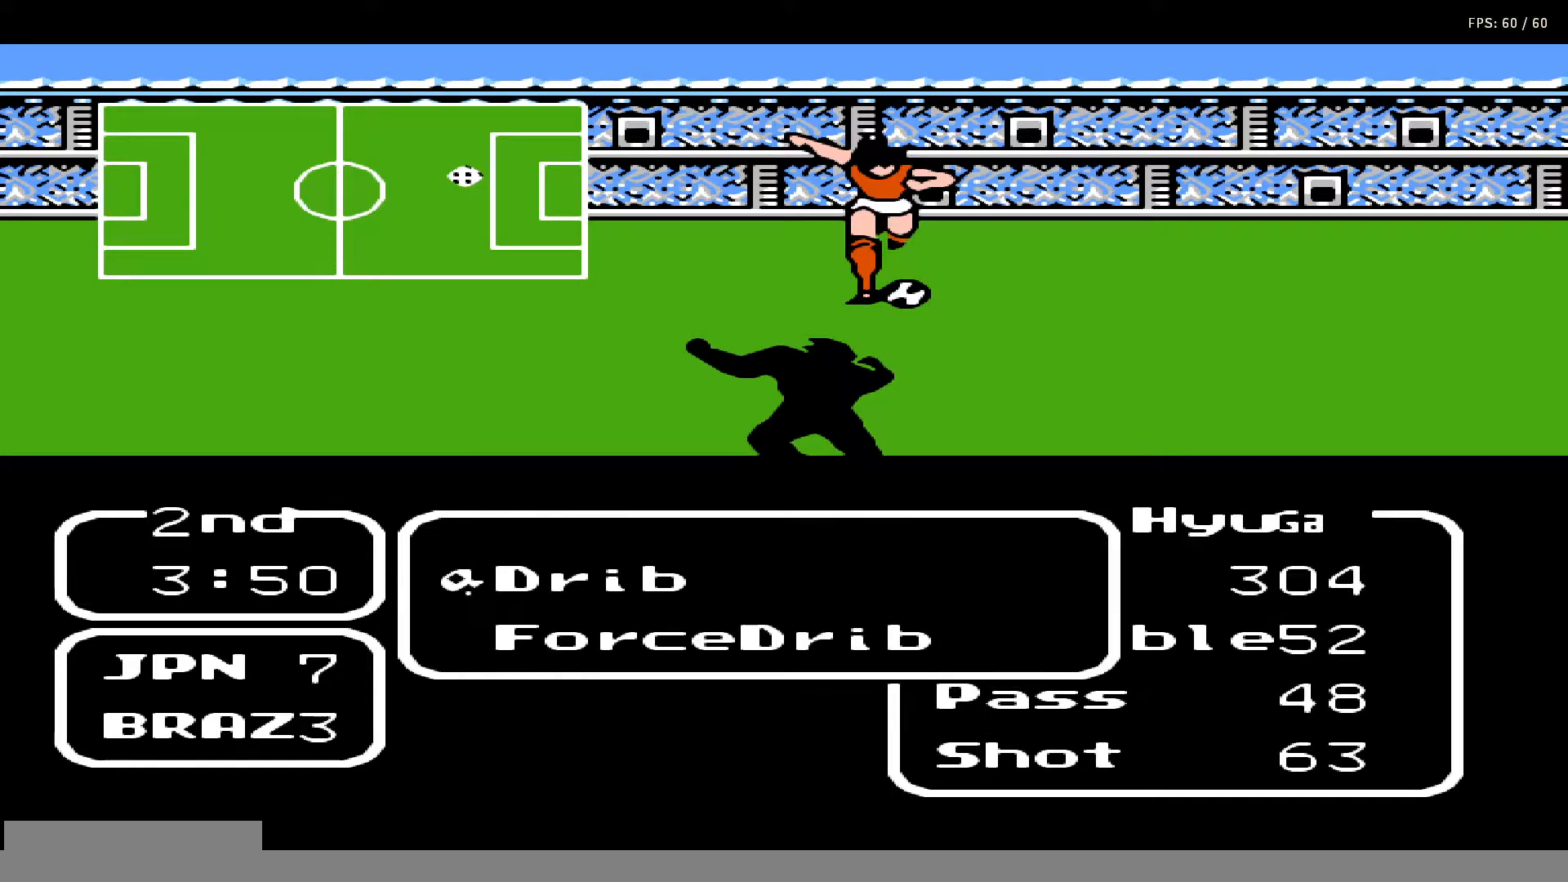
{"buttons": [], "events": [[100, "DPAD_DOWN", "down"], [217, "DPAD_DOWN", "up"], [250, "A", "down"], [383, "A", "up"]]}
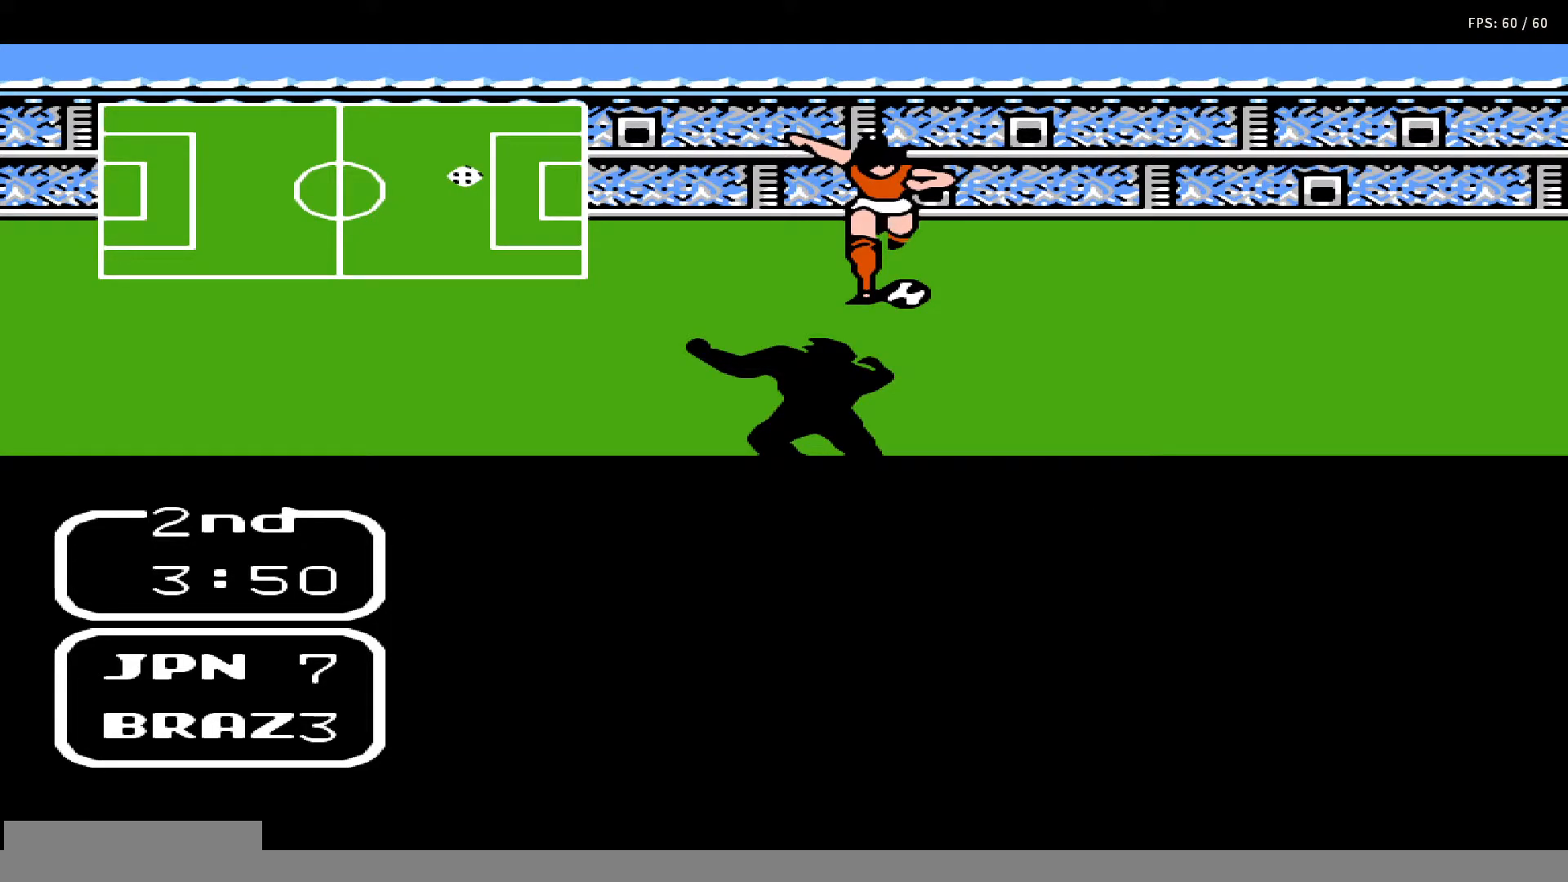
{"buttons": ["A", "B"], "events": [[100, "DPAD_UP", "down"], [133, "A", "down"], [133, "B", "down"], [217, "A", "up"], [217, "B", "up"], [217, "DPAD_UP", "up"], [250, "DPAD_UP", "down"], [300, "A", "down"], [300, "B", "down"], [300, "DPAD_RIGHT", "down"], [317, "DPAD_RIGHT", "up"], [350, "DPAD_UP", "up"], [383, "A", "up"], [383, "B", "up"], [433, "DPAD_RIGHT", "down"], [433, "DPAD_UP", "down"], [467, "A", "down"], [467, "B", "down"], [467, "DPAD_RIGHT", "up"], [500, "DPAD_UP", "up"]]}
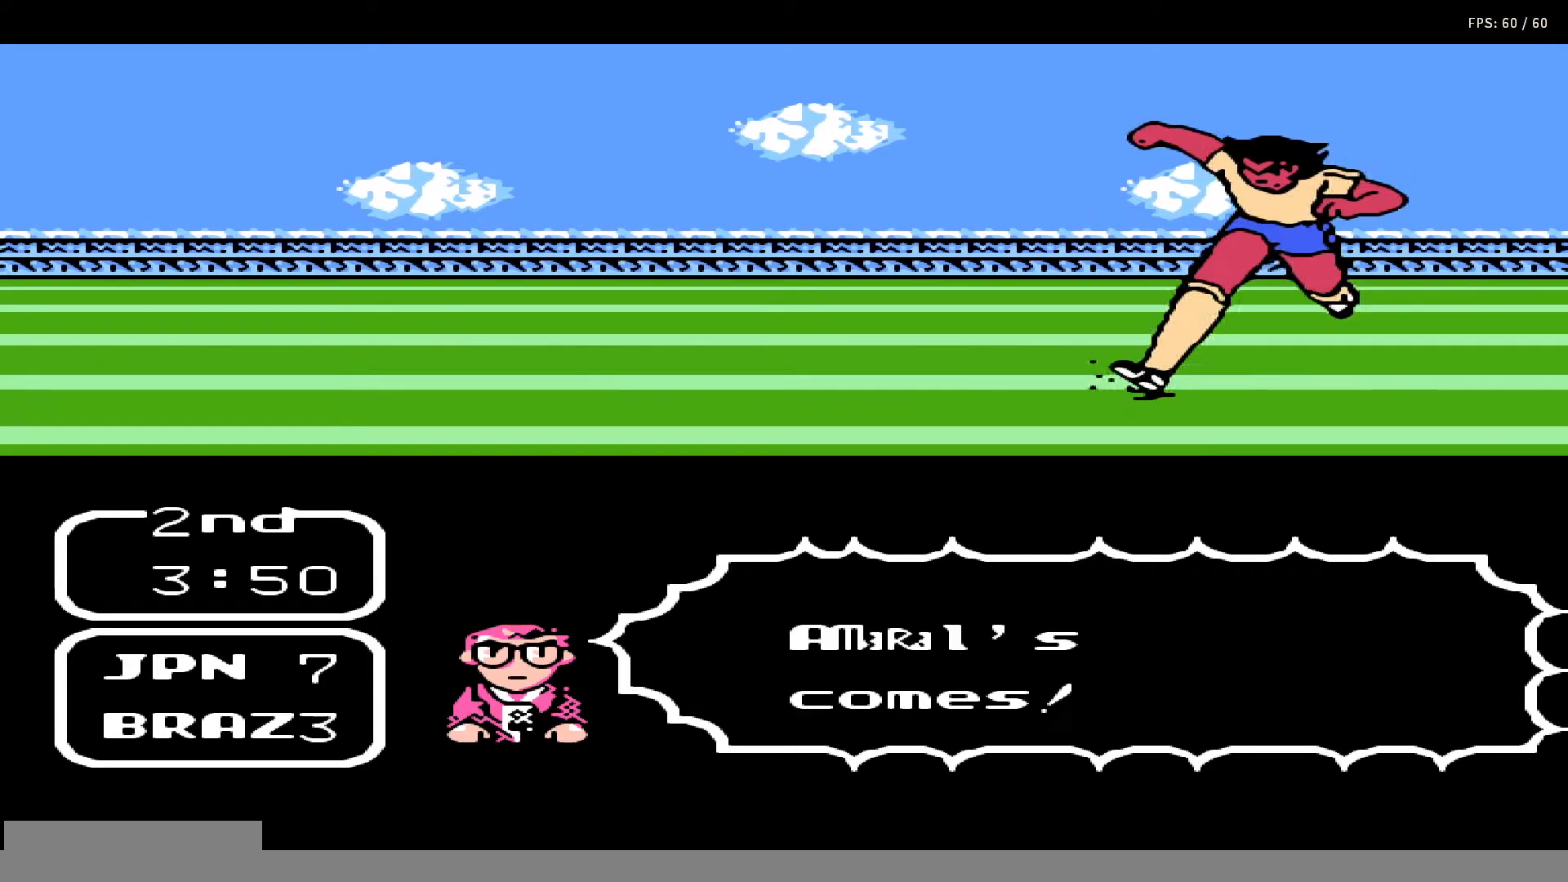
{"buttons": ["DPAD_UP", "DPAD_RIGHT"], "events": [[50, "A", "up"], [50, "B", "up"], [50, "DPAD_UP", "down"], [83, "DPAD_RIGHT", "down"], [117, "A", "down"], [117, "B", "down"], [133, "DPAD_RIGHT", "up"], [150, "DPAD_UP", "up"], [167, "B", "up"], [183, "A", "up"], [217, "DPAD_UP", "down"], [267, "A", "down"], [283, "DPAD_UP", "up"], [333, "A", "up"], [333, "DPAD_UP", "down"], [350, "DPAD_RIGHT", "down"], [383, "A", "down"], [383, "DPAD_RIGHT", "up"], [417, "B", "down"], [433, "DPAD_UP", "up"], [450, "B", "up"], [483, "A", "up"], [483, "DPAD_RIGHT", "down"], [500, "DPAD_UP", "down"]]}
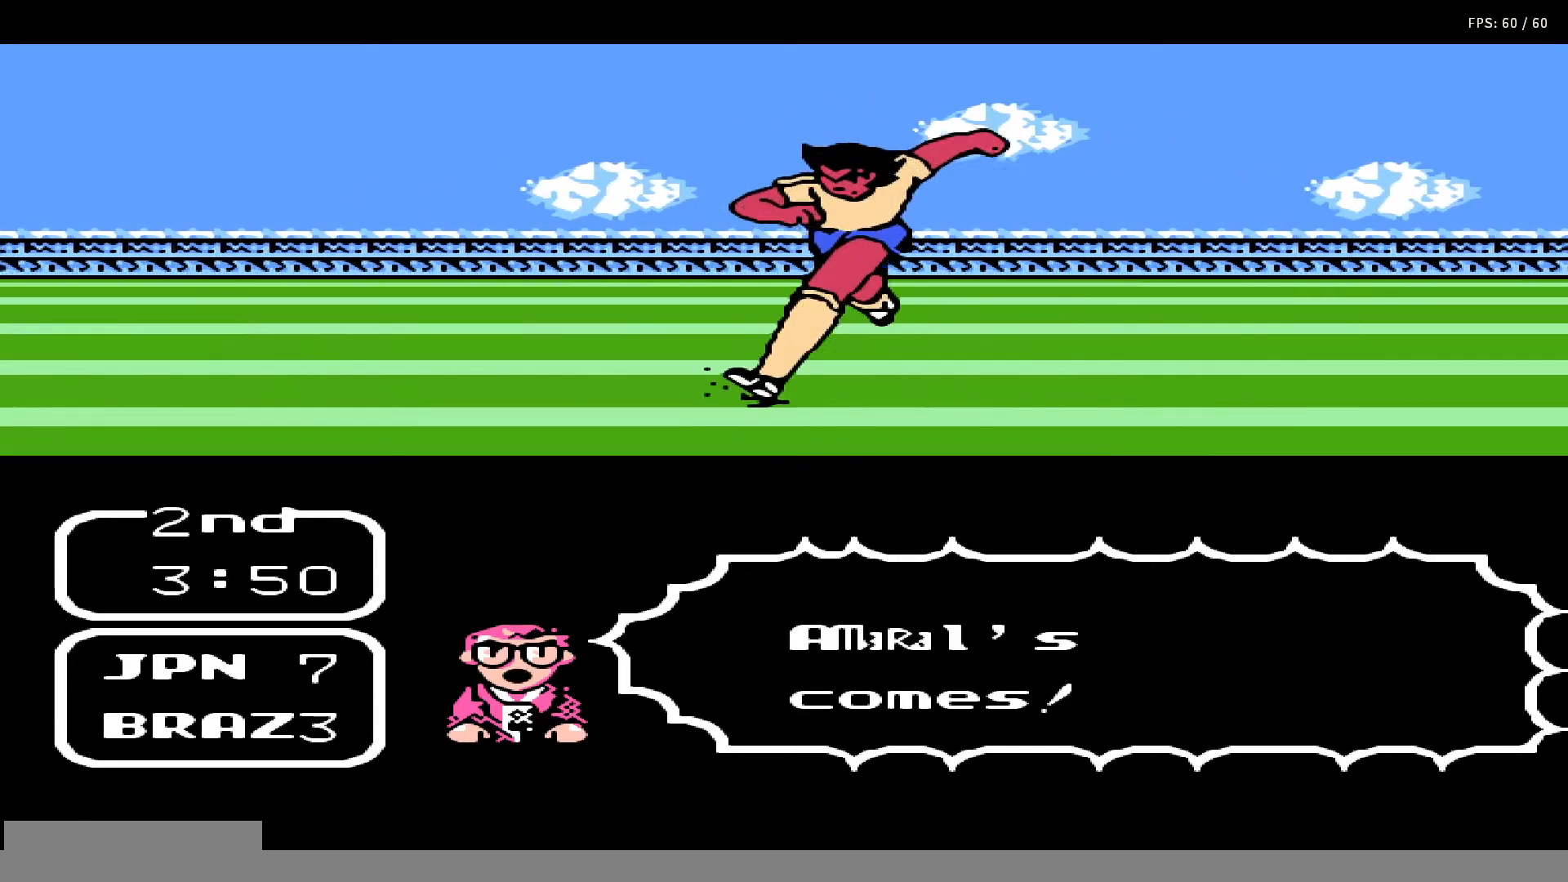
{"buttons": ["A", "B"], "events": [[33, "A", "down"], [50, "B", "down"], [50, "DPAD_RIGHT", "up"], [67, "DPAD_UP", "up"], [83, "B", "up"], [117, "A", "up"], [133, "DPAD_RIGHT", "down"], [133, "DPAD_UP", "down"], [183, "A", "down"], [183, "B", "down"], [200, "DPAD_RIGHT", "up"], [200, "DPAD_UP", "up"], [250, "B", "up"], [267, "A", "up"], [267, "DPAD_RIGHT", "down"], [267, "DPAD_UP", "down"], [300, "A", "down"], [333, "B", "down"], [333, "DPAD_RIGHT", "up"], [350, "DPAD_UP", "up"], [400, "A", "up"], [400, "B", "up"], [417, "DPAD_RIGHT", "down"], [417, "DPAD_UP", "down"], [467, "A", "down"], [467, "DPAD_RIGHT", "up"], [483, "B", "down"], [483, "DPAD_UP", "up"]]}
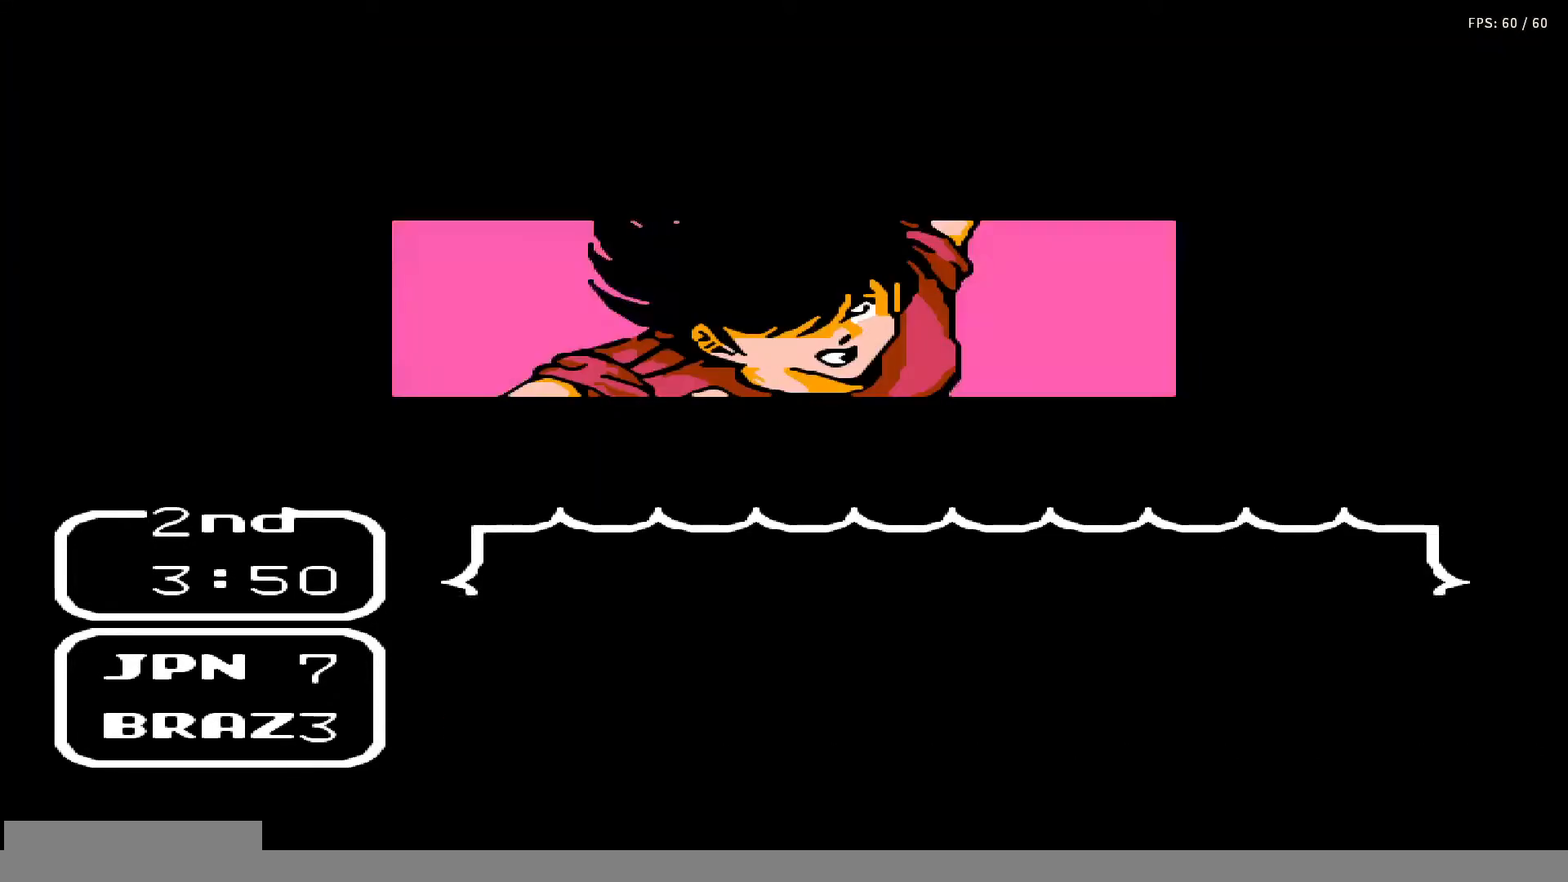
{"buttons": ["A", "B", "DPAD_UP", "DPAD_RIGHT"], "events": [[50, "B", "up"], [50, "DPAD_RIGHT", "down"], [50, "DPAD_UP", "down"], [67, "A", "up"], [117, "A", "down"], [117, "DPAD_RIGHT", "up"], [133, "B", "down"], [133, "DPAD_UP", "up"], [183, "DPAD_UP", "down"], [217, "A", "up"], [217, "B", "up"], [250, "DPAD_UP", "up"], [283, "A", "down"], [317, "B", "down"], [317, "DPAD_UP", "down"], [333, "DPAD_RIGHT", "down"], [400, "A", "up"], [400, "B", "up"], [400, "DPAD_RIGHT", "up"], [400, "DPAD_UP", "up"], [467, "A", "down"], [467, "B", "down"], [467, "DPAD_RIGHT", "down"], [467, "DPAD_UP", "down"]]}
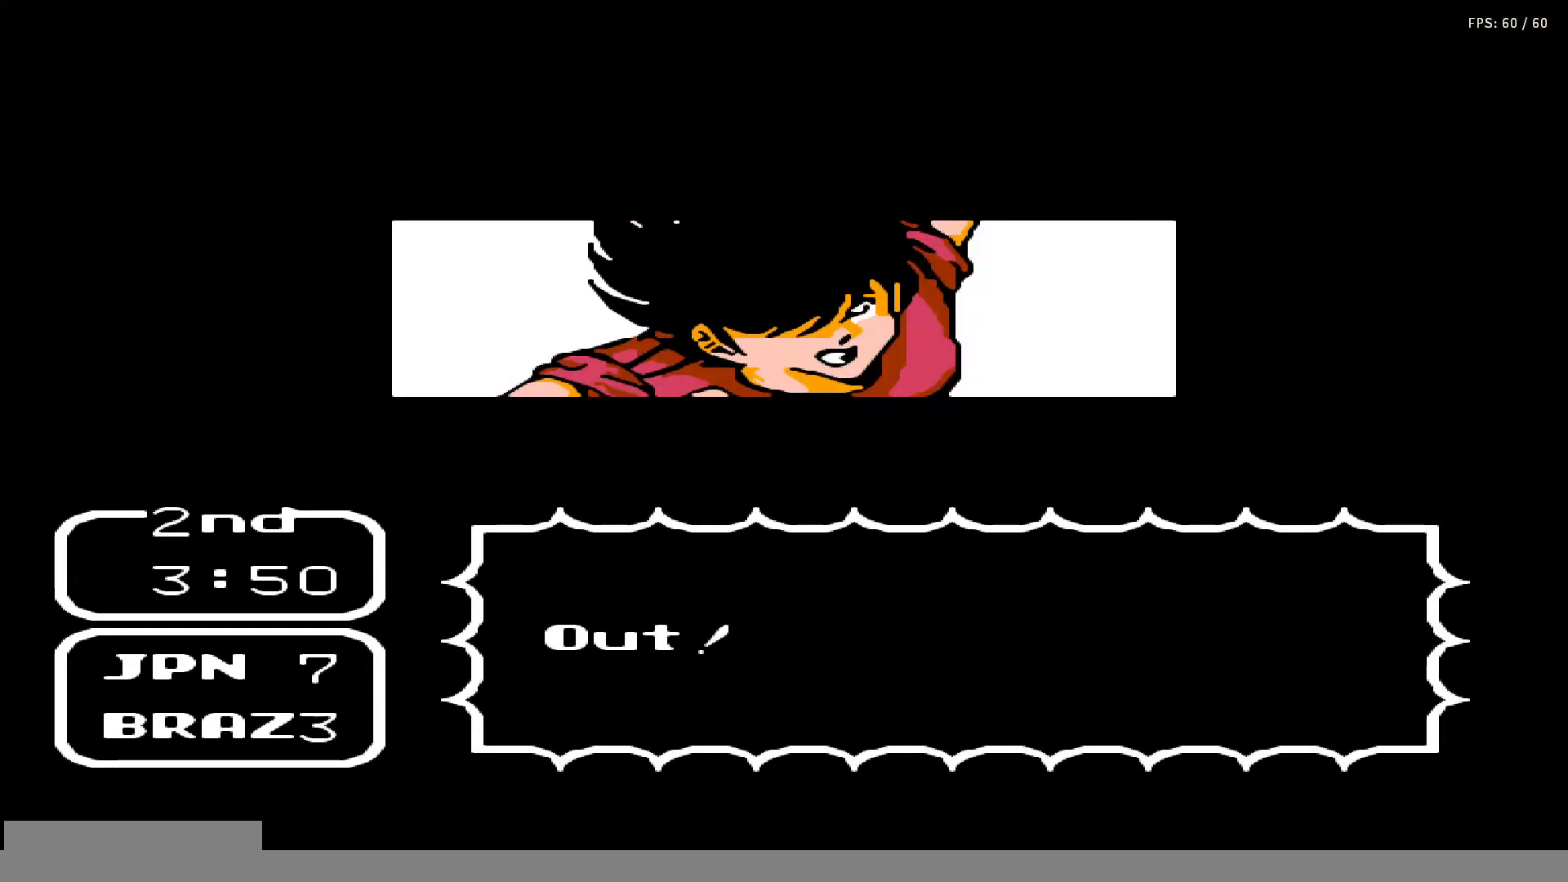
{"buttons": ["A", "B", "DPAD_UP"], "events": [[33, "B", "up"], [33, "DPAD_RIGHT", "up"], [33, "DPAD_UP", "up"], [83, "A", "up"], [83, "DPAD_UP", "down"], [117, "DPAD_RIGHT", "down"], [133, "A", "down"], [133, "B", "down"], [183, "DPAD_RIGHT", "up"], [200, "DPAD_UP", "up"], [233, "A", "up"], [233, "B", "up"], [250, "DPAD_RIGHT", "down"], [250, "DPAD_UP", "down"], [317, "A", "down"], [317, "B", "down"], [333, "DPAD_RIGHT", "up"], [333, "DPAD_UP", "up"], [383, "B", "up"], [383, "DPAD_UP", "down"], [400, "A", "up"], [400, "DPAD_RIGHT", "down"], [450, "DPAD_RIGHT", "up"], [467, "A", "down"], [467, "B", "down"], [467, "DPAD_UP", "up"], [500, "DPAD_UP", "down"]]}